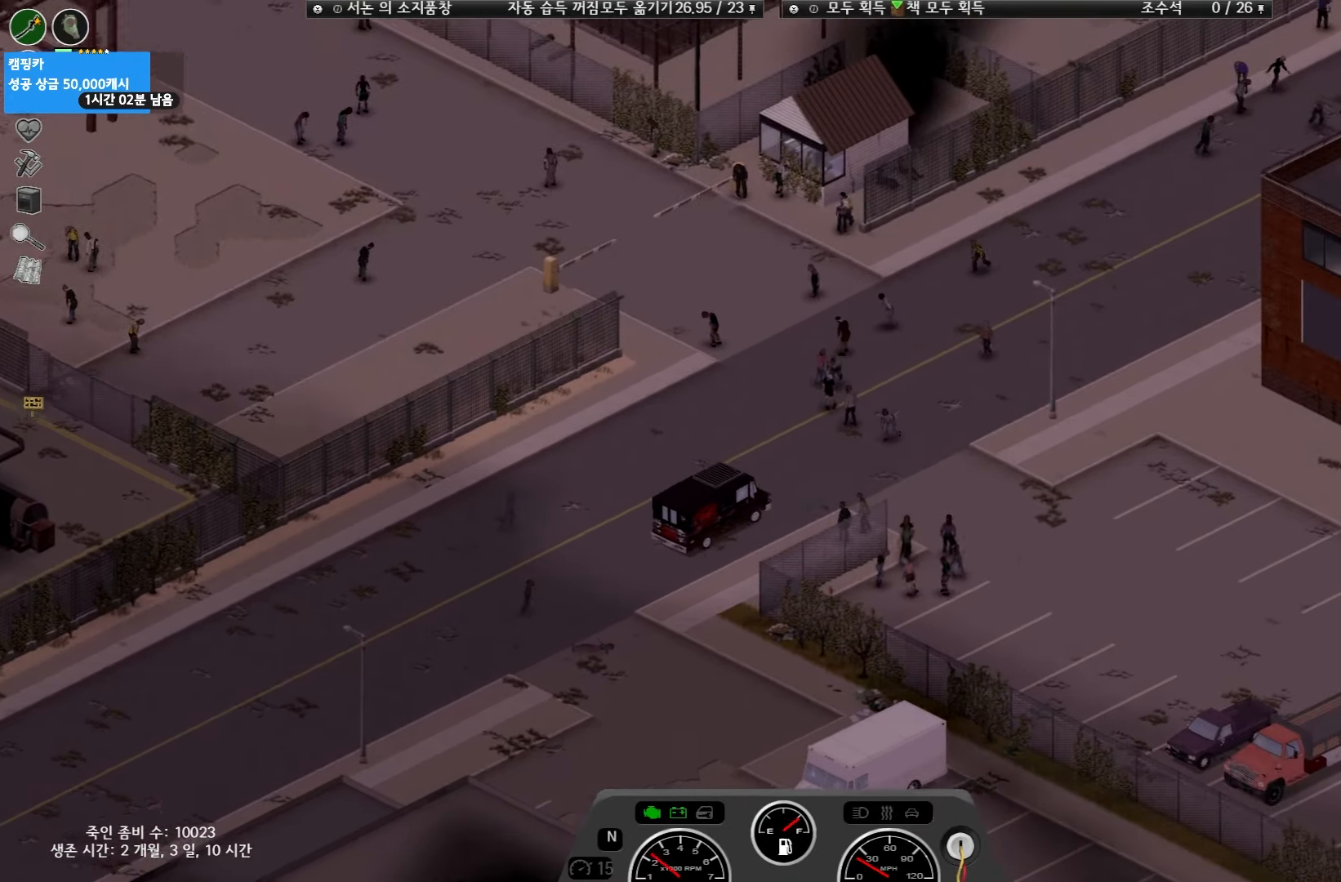
Gameplay with keyboard and mouse; each line is a JSON object with the keys held at the frame after it. "events" lists presses ("down") and releases ("up") of "space" and "w" between this image and that frame as [ms after this image, input, new state], when the widget could be followed in between. No other keys are recorded. Mouse buttons are not recorded. Not read: mouse_move.
{"keys": [], "events": []}
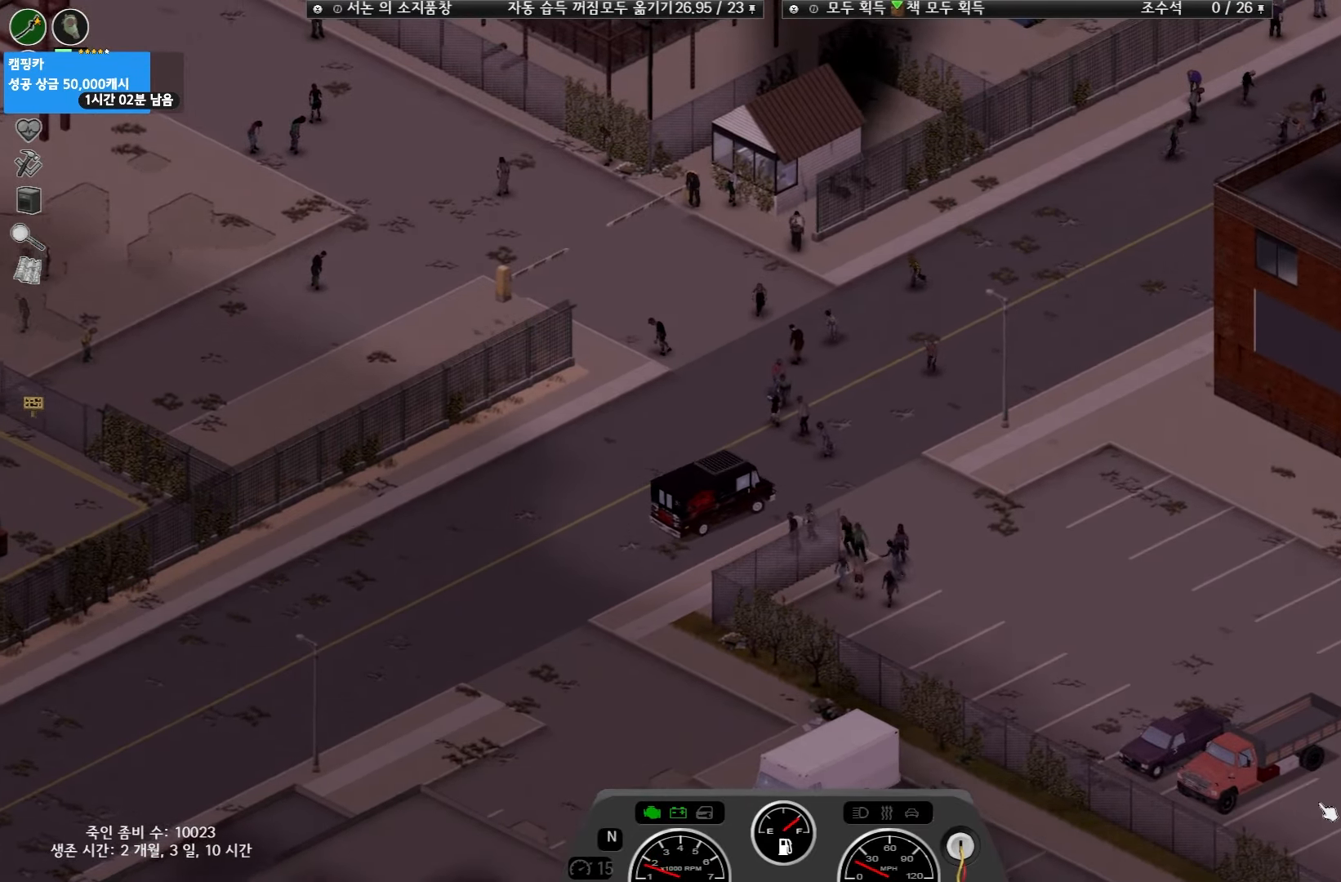
{"keys": ["w"], "events": [[250, "w", "down"]]}
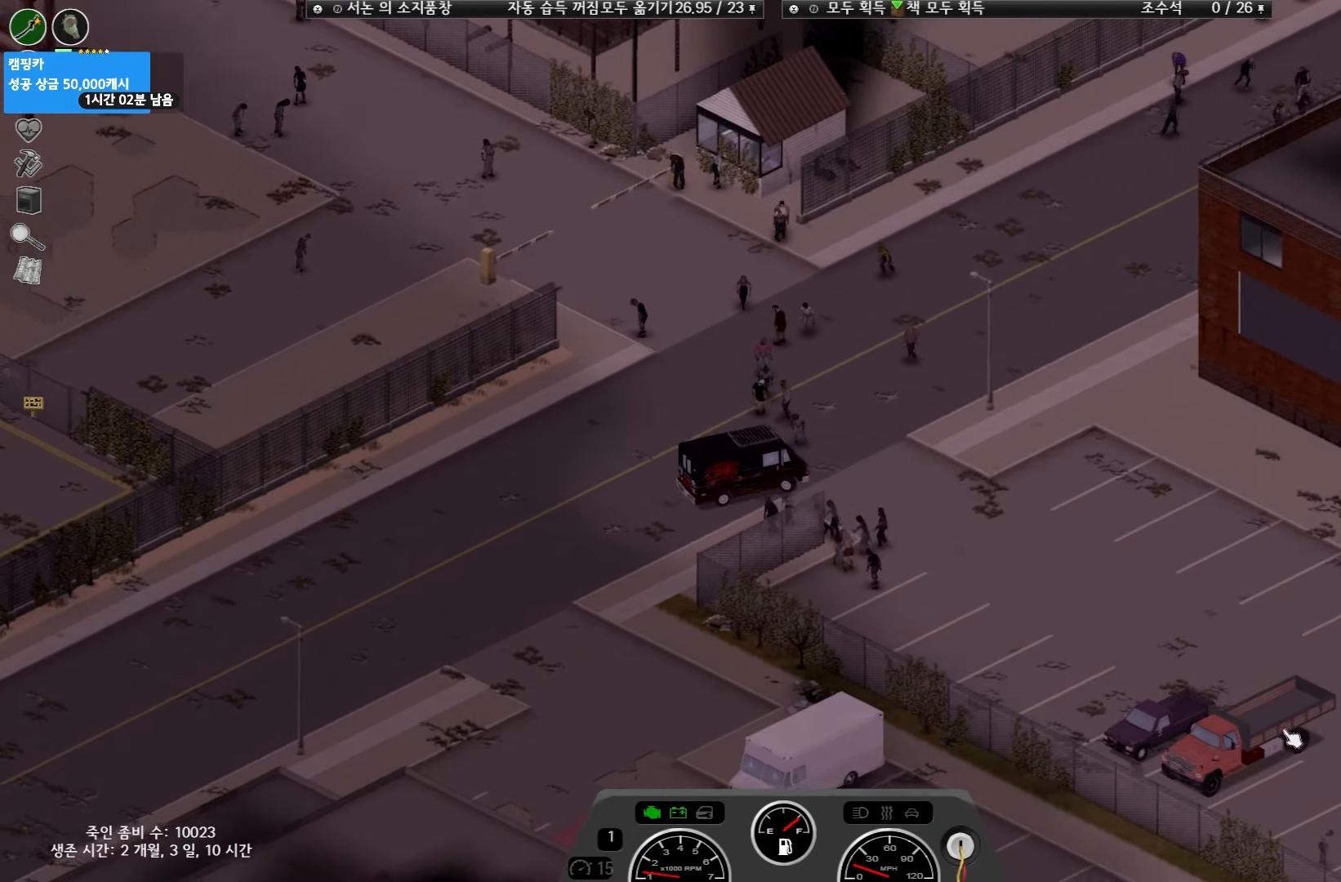
{"keys": ["w"], "events": []}
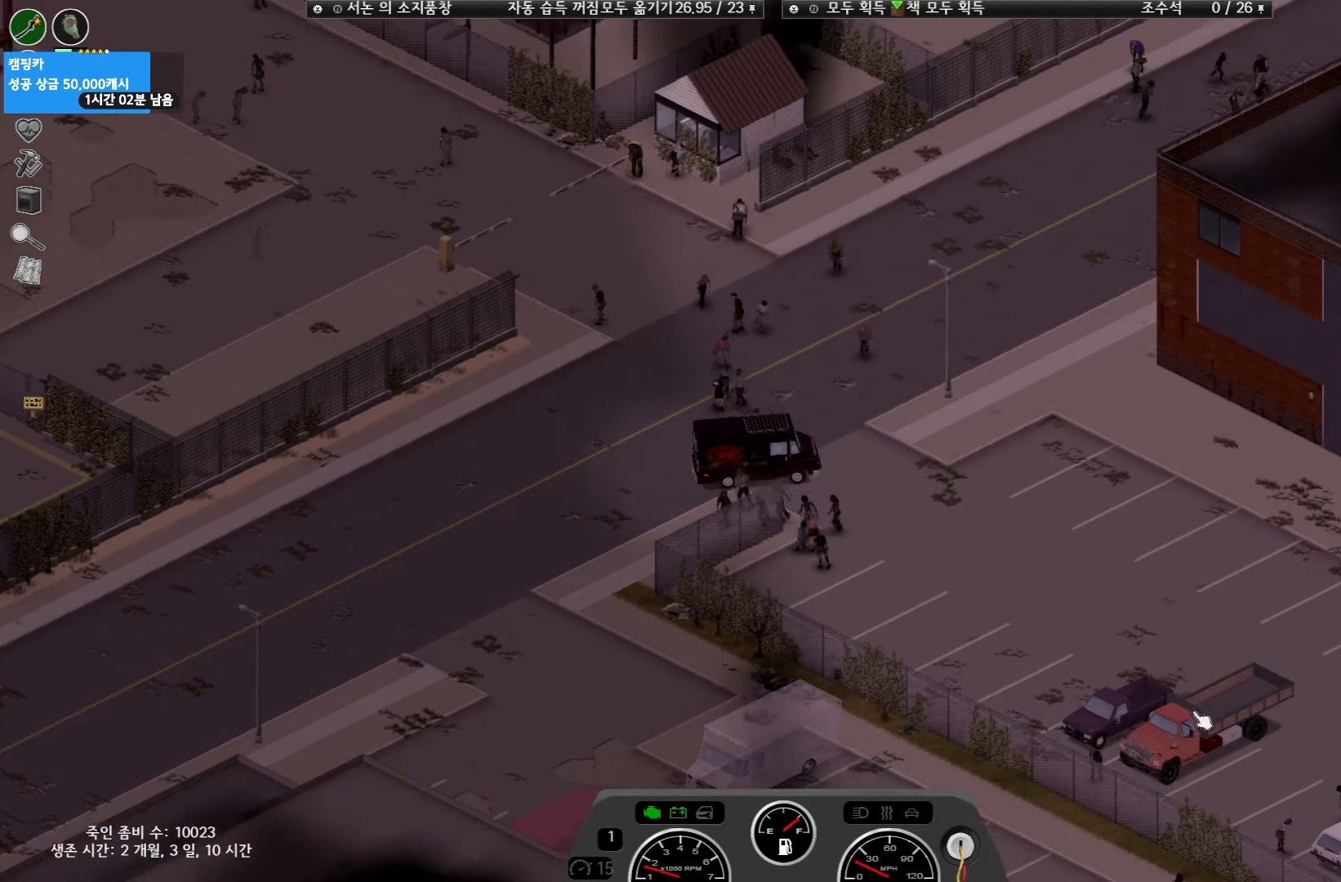
{"keys": [], "events": [[233, "w", "up"]]}
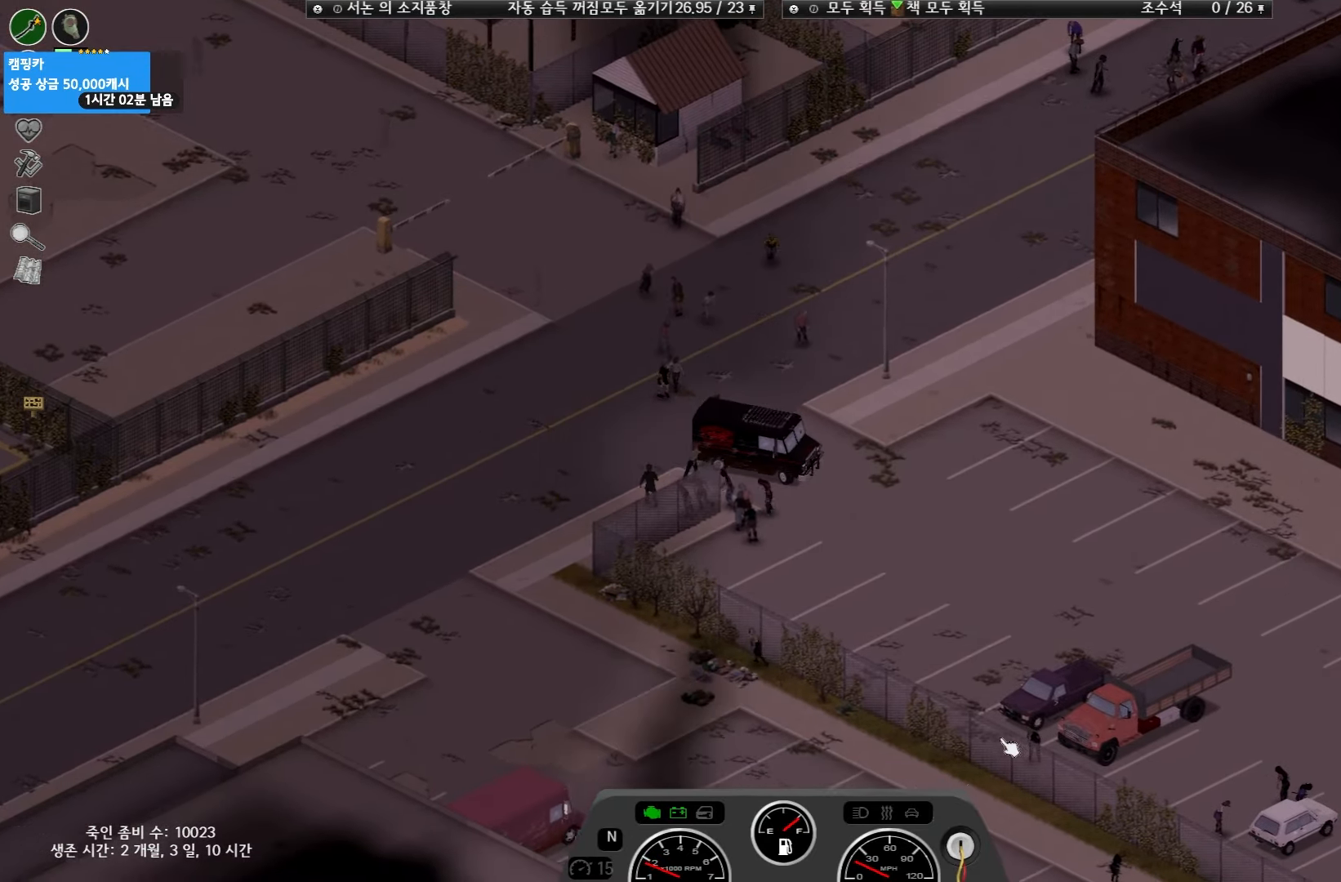
{"keys": ["w"], "events": [[167, "w", "down"]]}
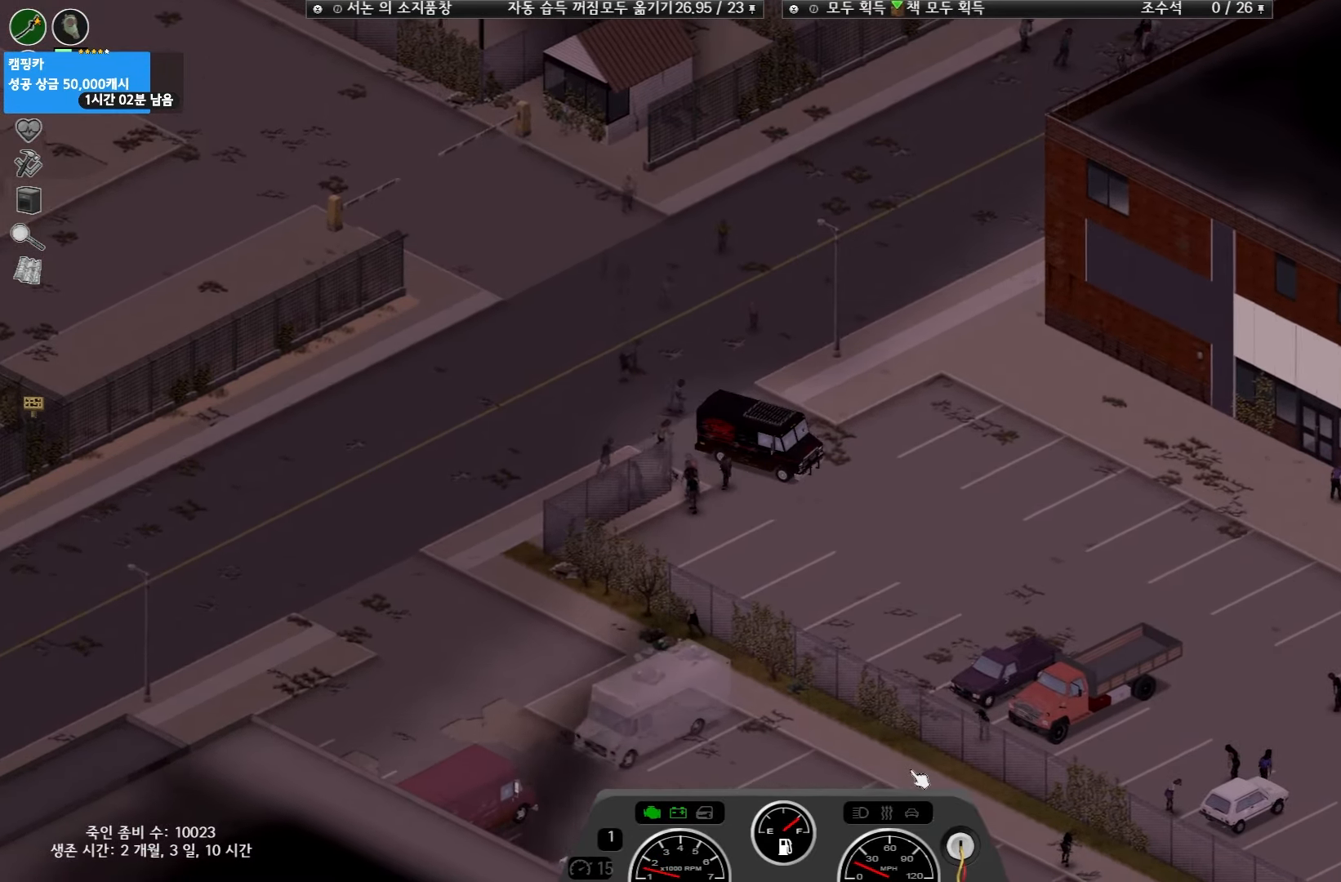
{"keys": ["w"], "events": []}
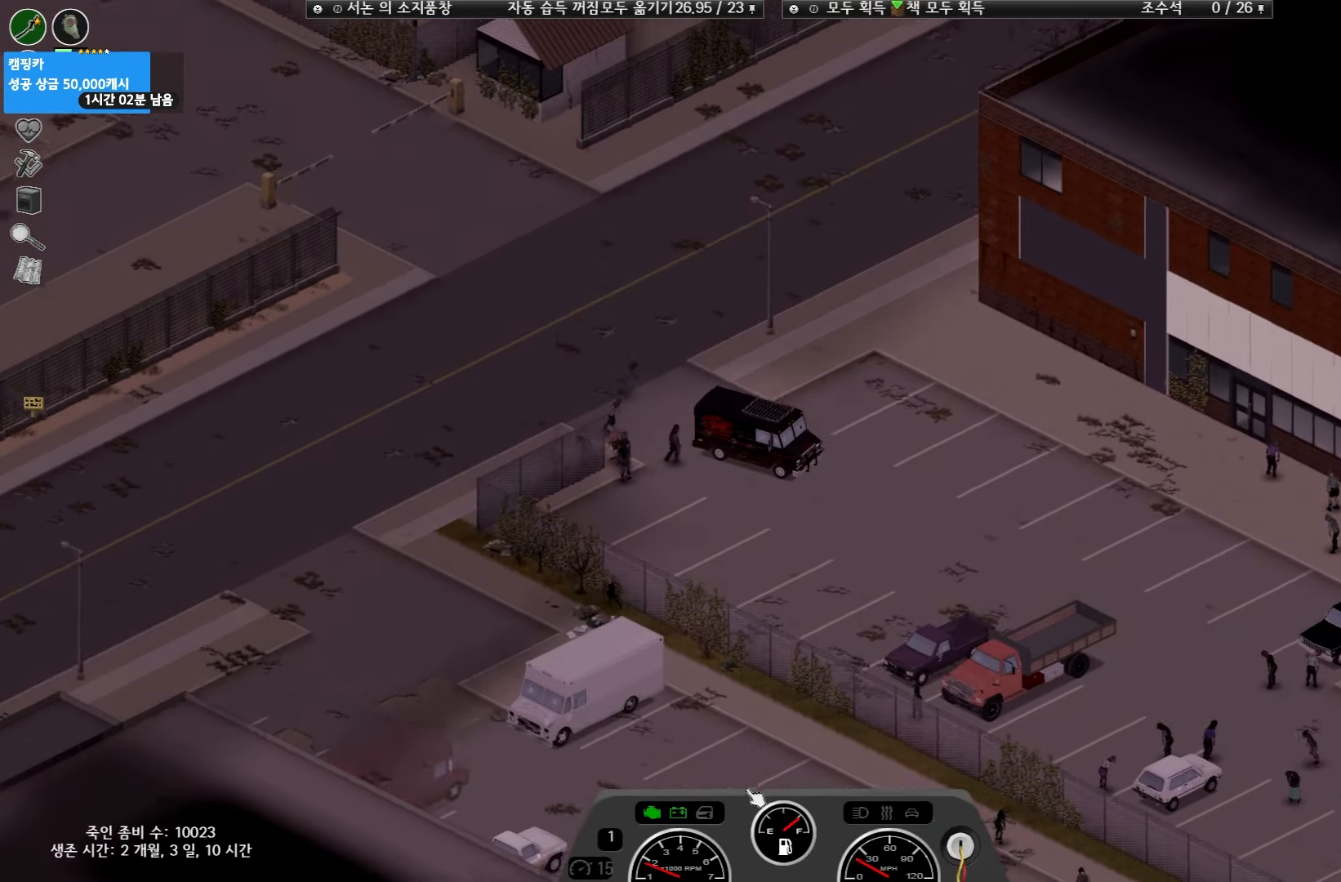
{"keys": [], "events": [[383, "w", "up"]]}
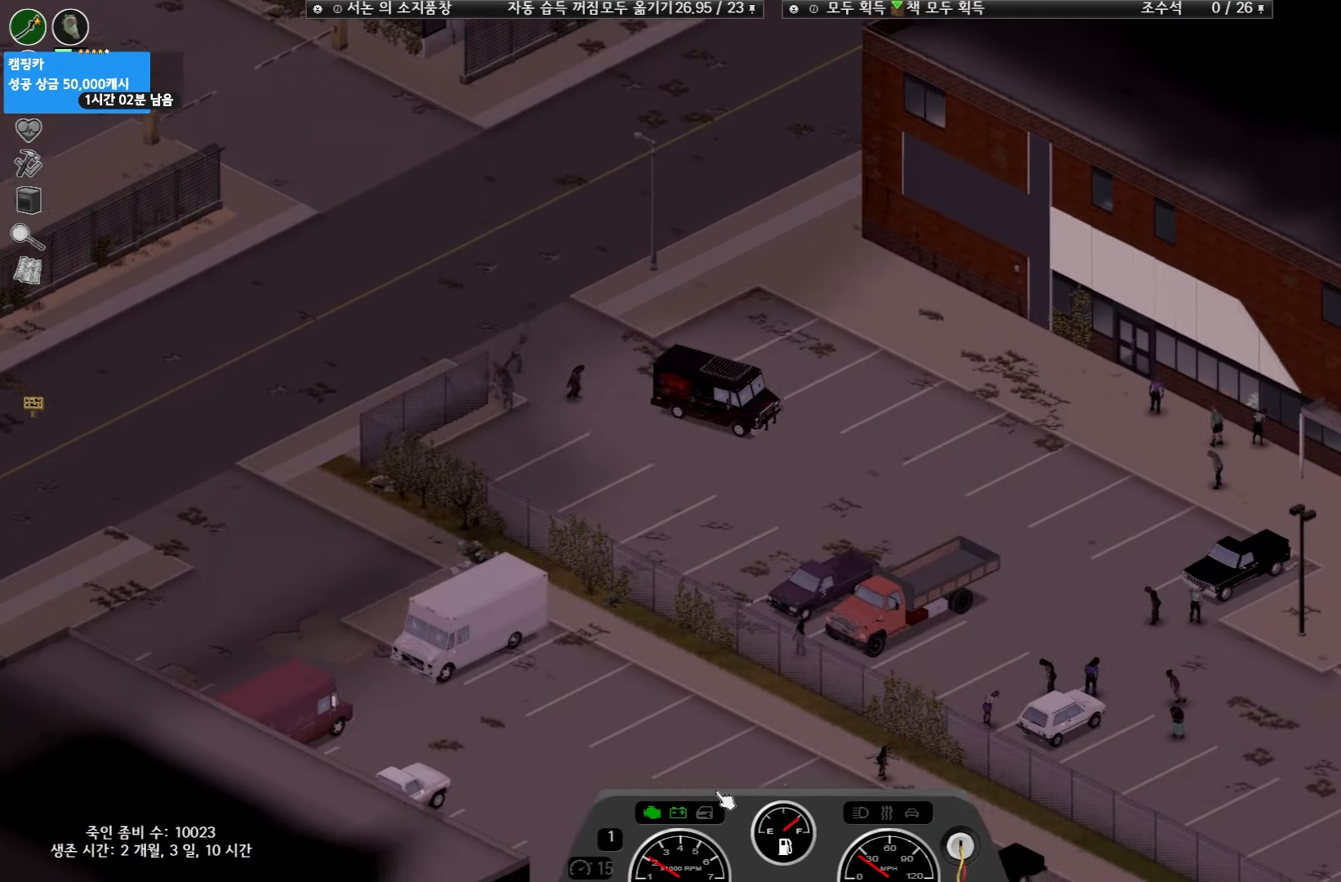
{"keys": [], "events": []}
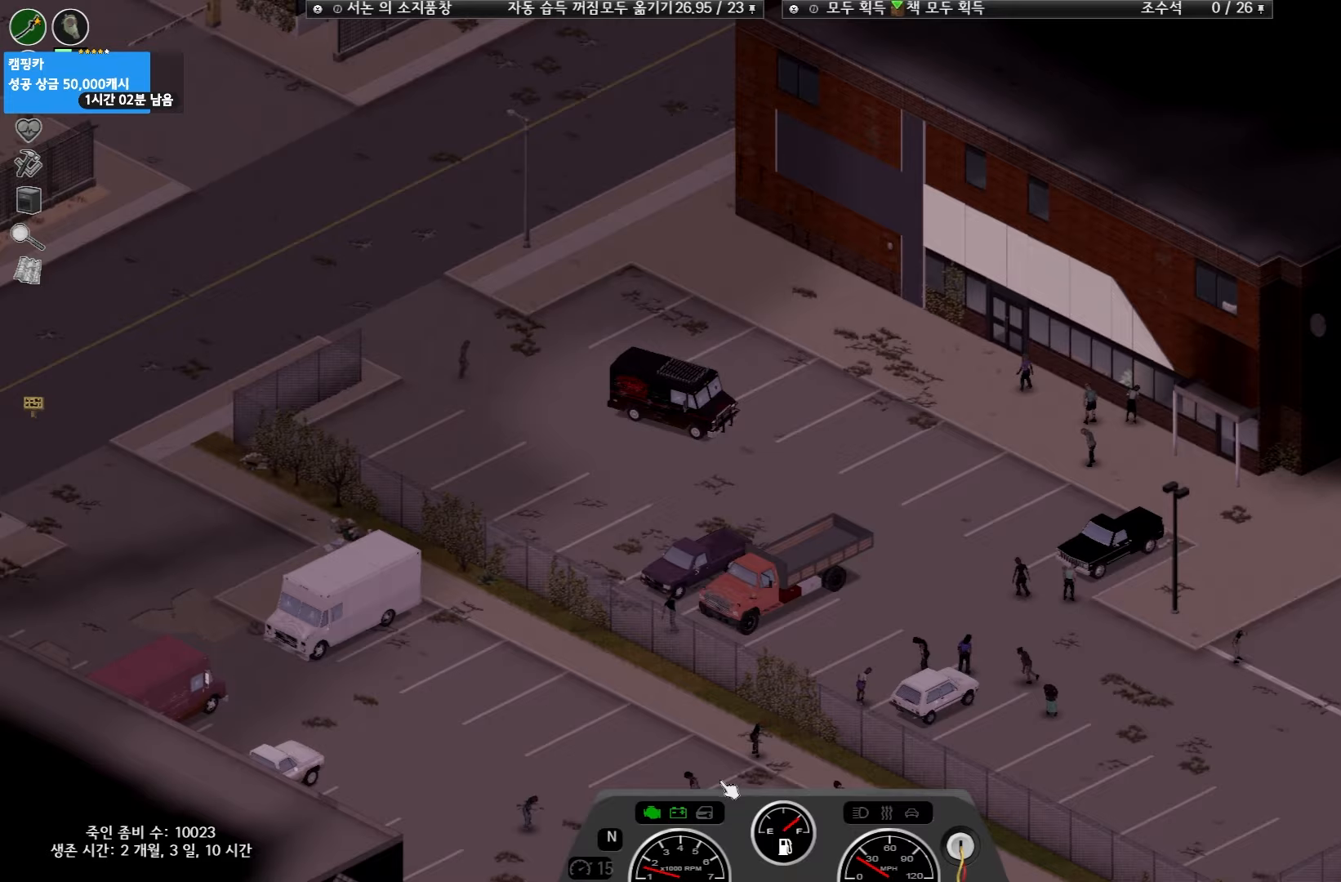
{"keys": [], "events": []}
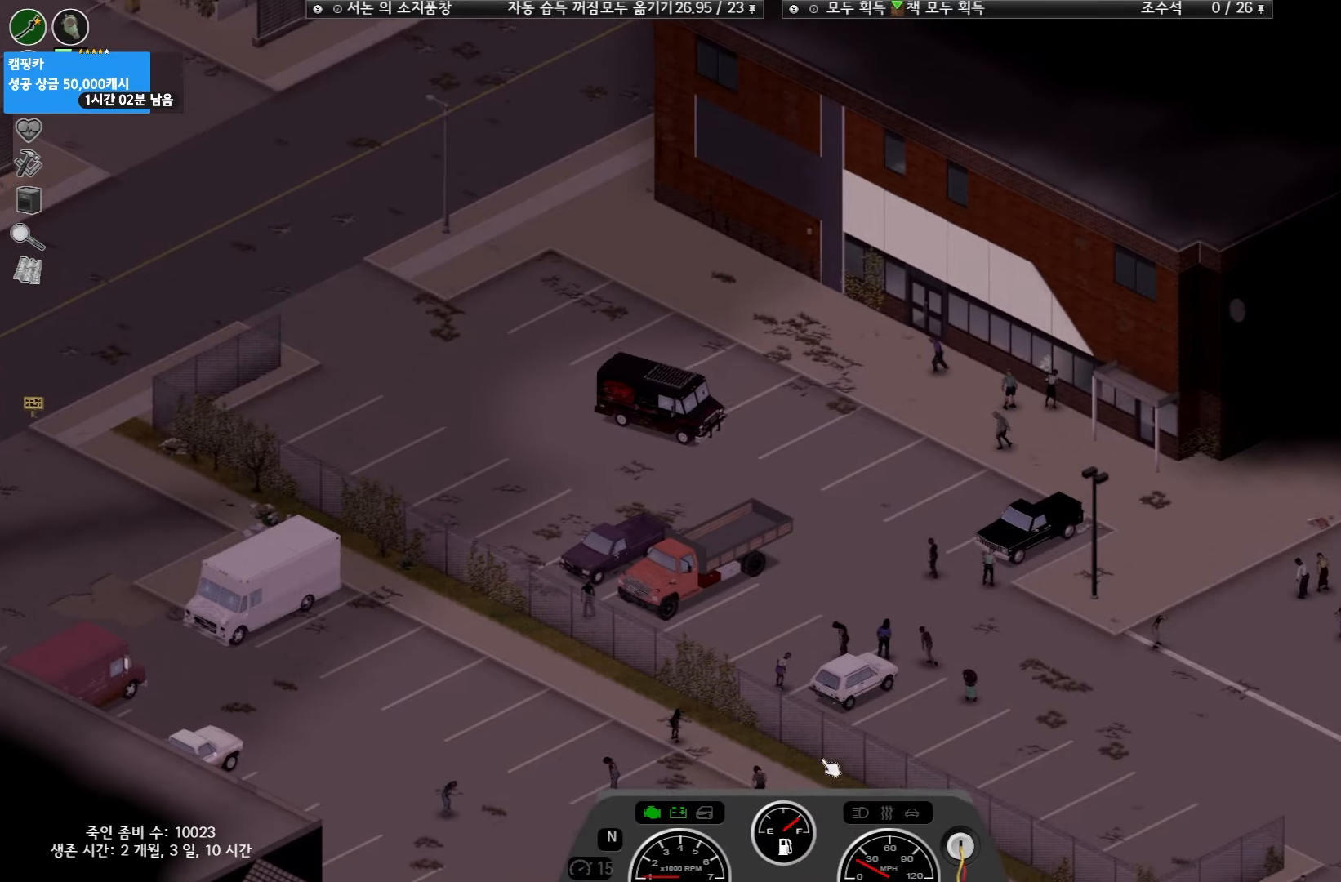
{"keys": [], "events": []}
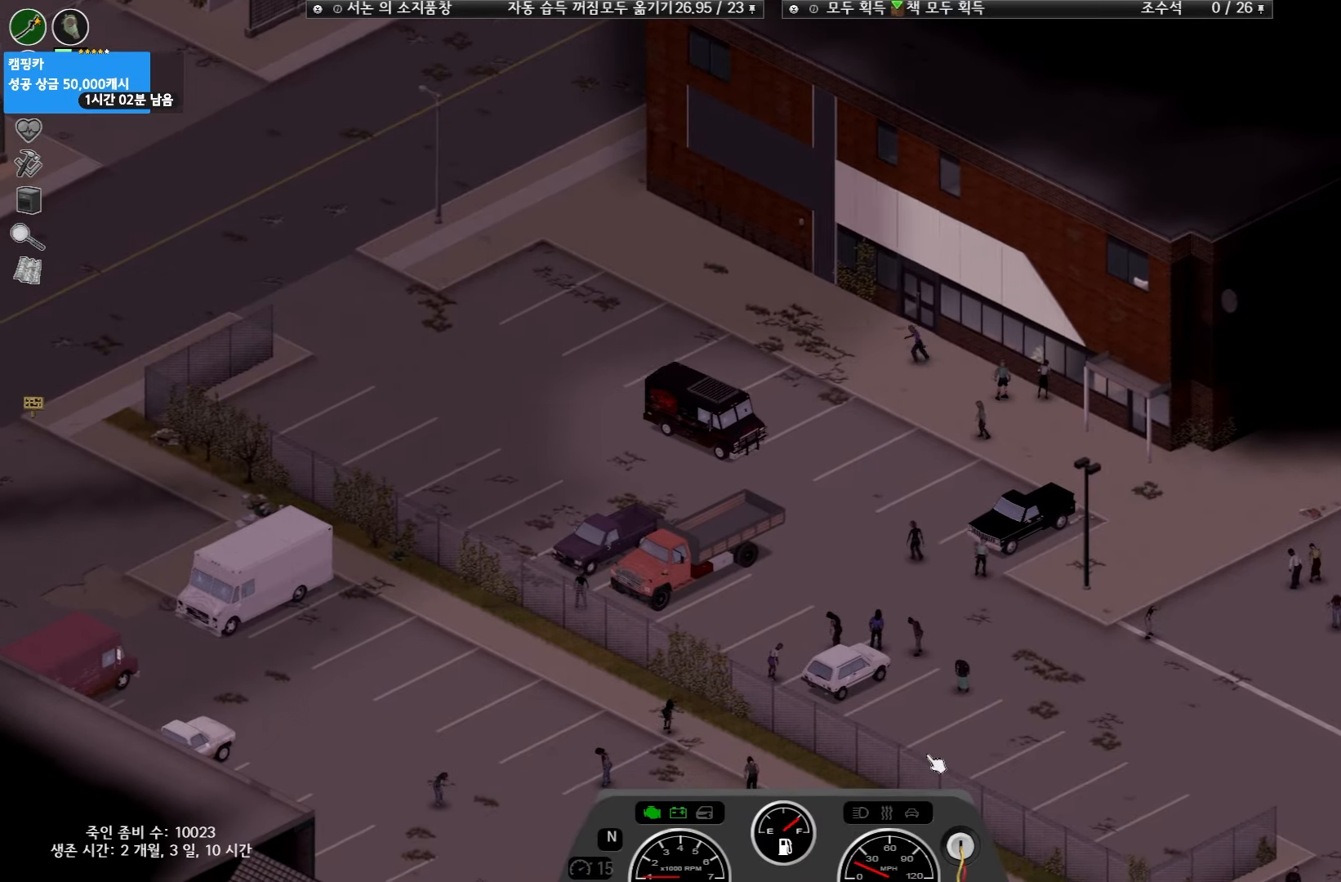
{"keys": [], "events": [[233, "w", "down"], [450, "w", "up"]]}
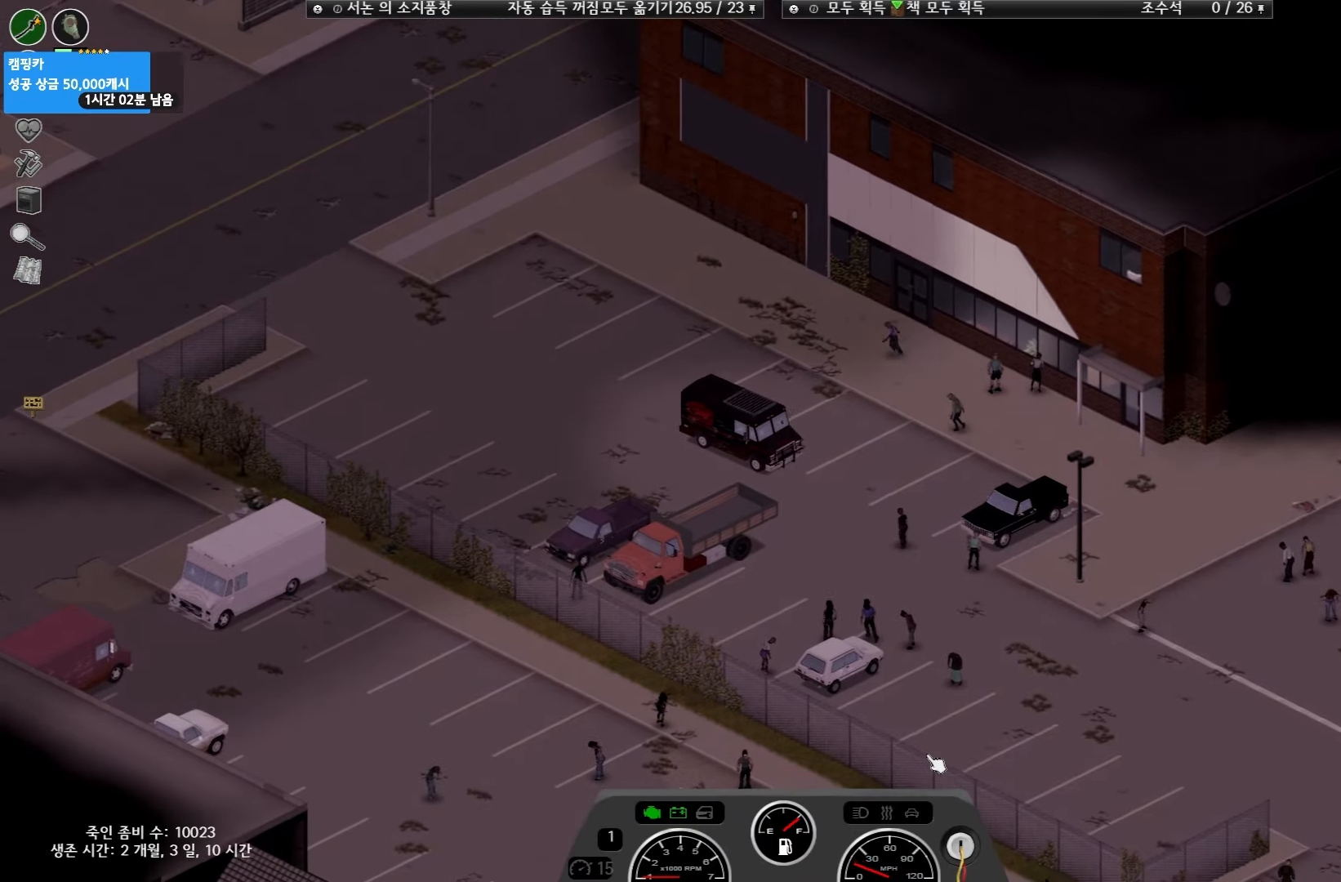
{"keys": ["w"], "events": [[500, "w", "down"]]}
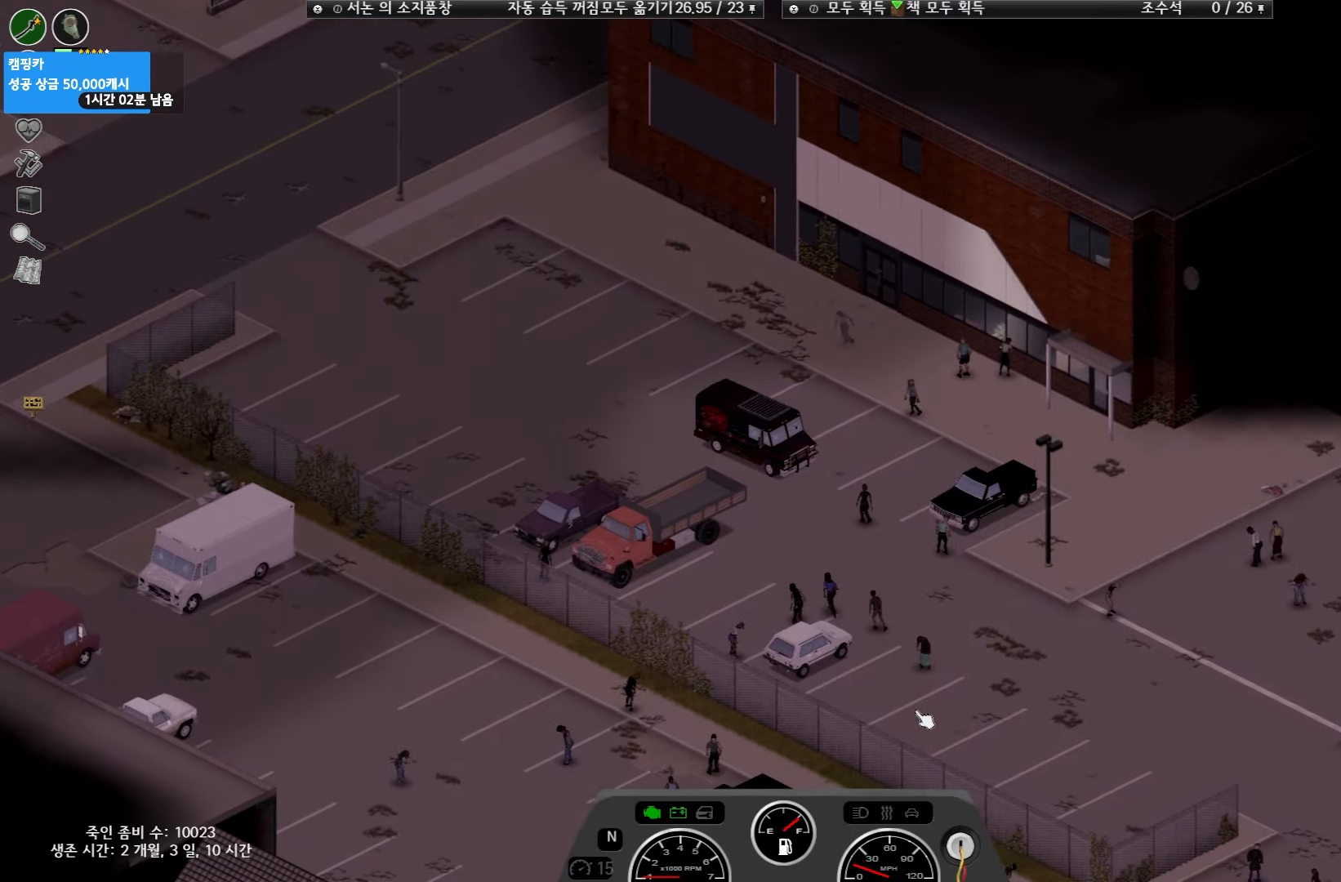
{"keys": ["w"], "events": [[300, "w", "up"], [500, "w", "down"]]}
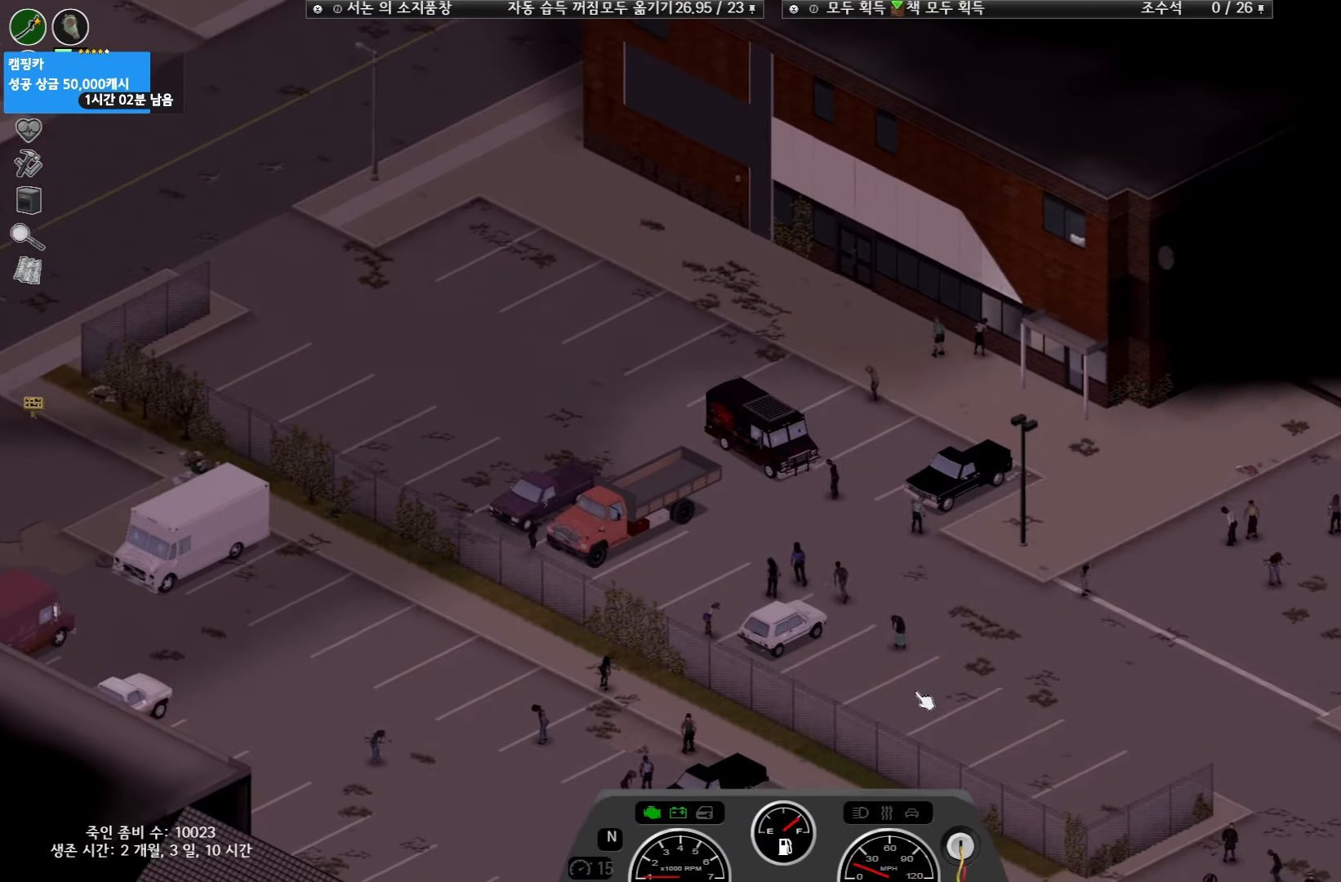
{"keys": [], "events": [[300, "w", "up"]]}
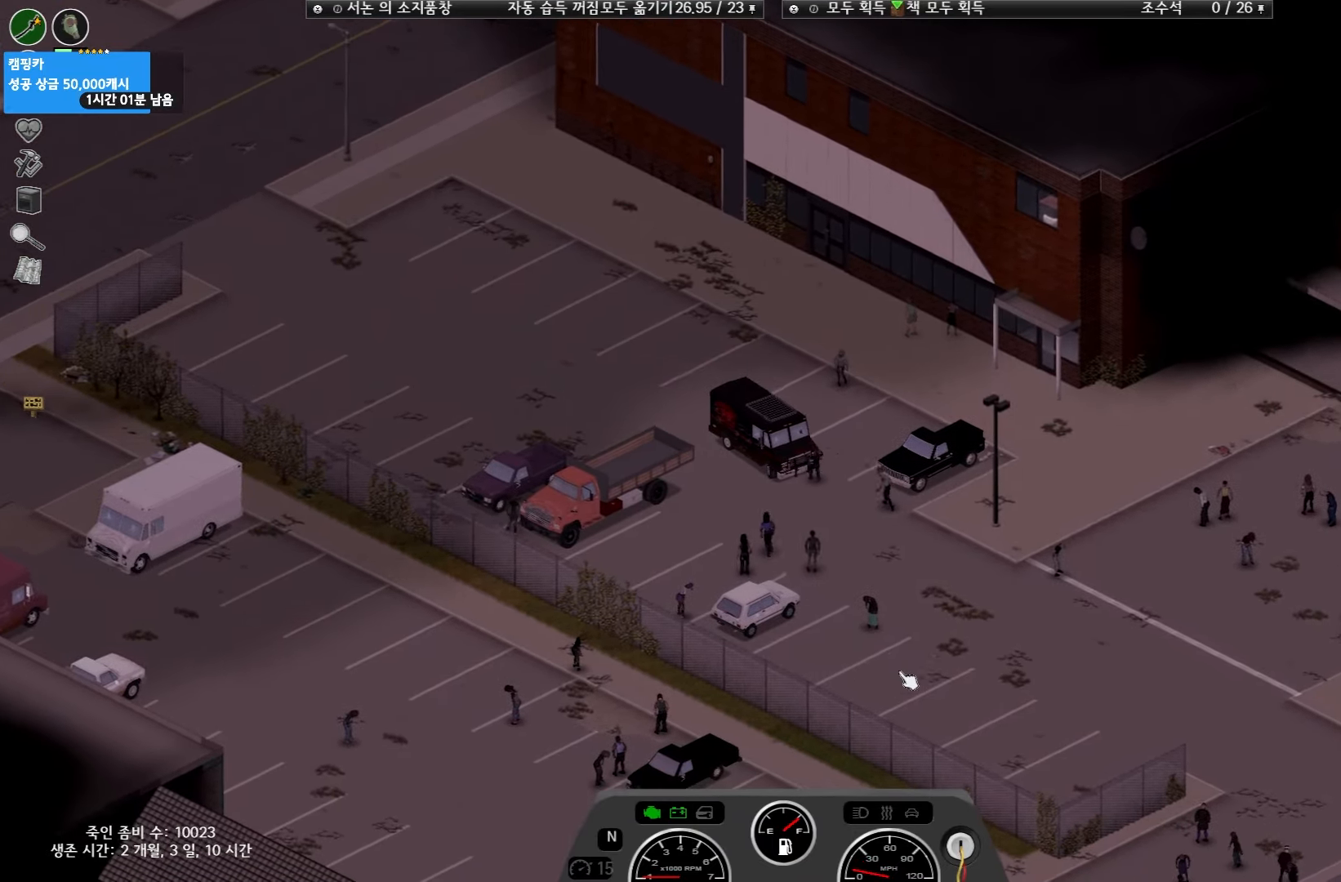
{"keys": ["w"], "events": [[117, "w", "down"]]}
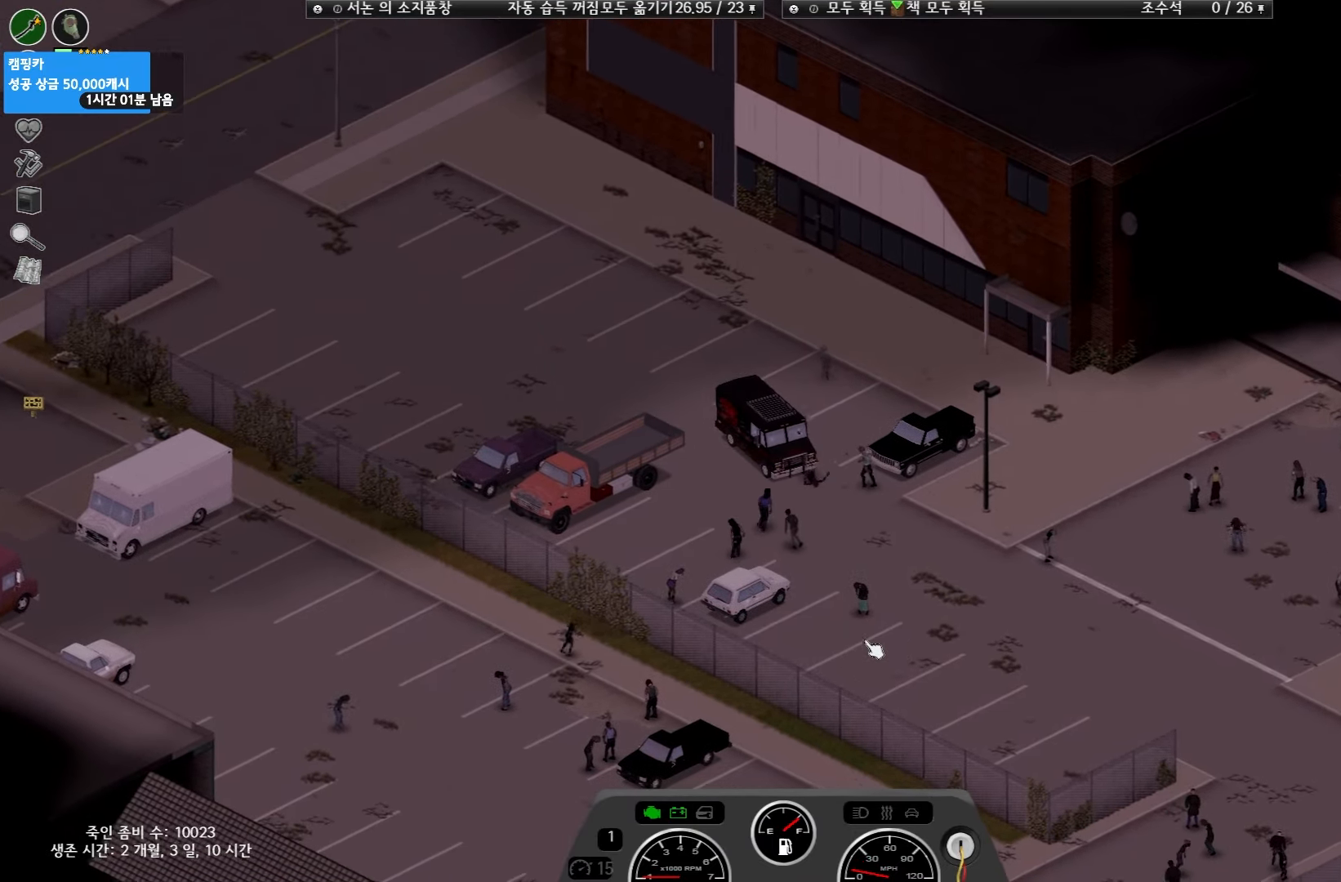
{"keys": ["w"], "events": []}
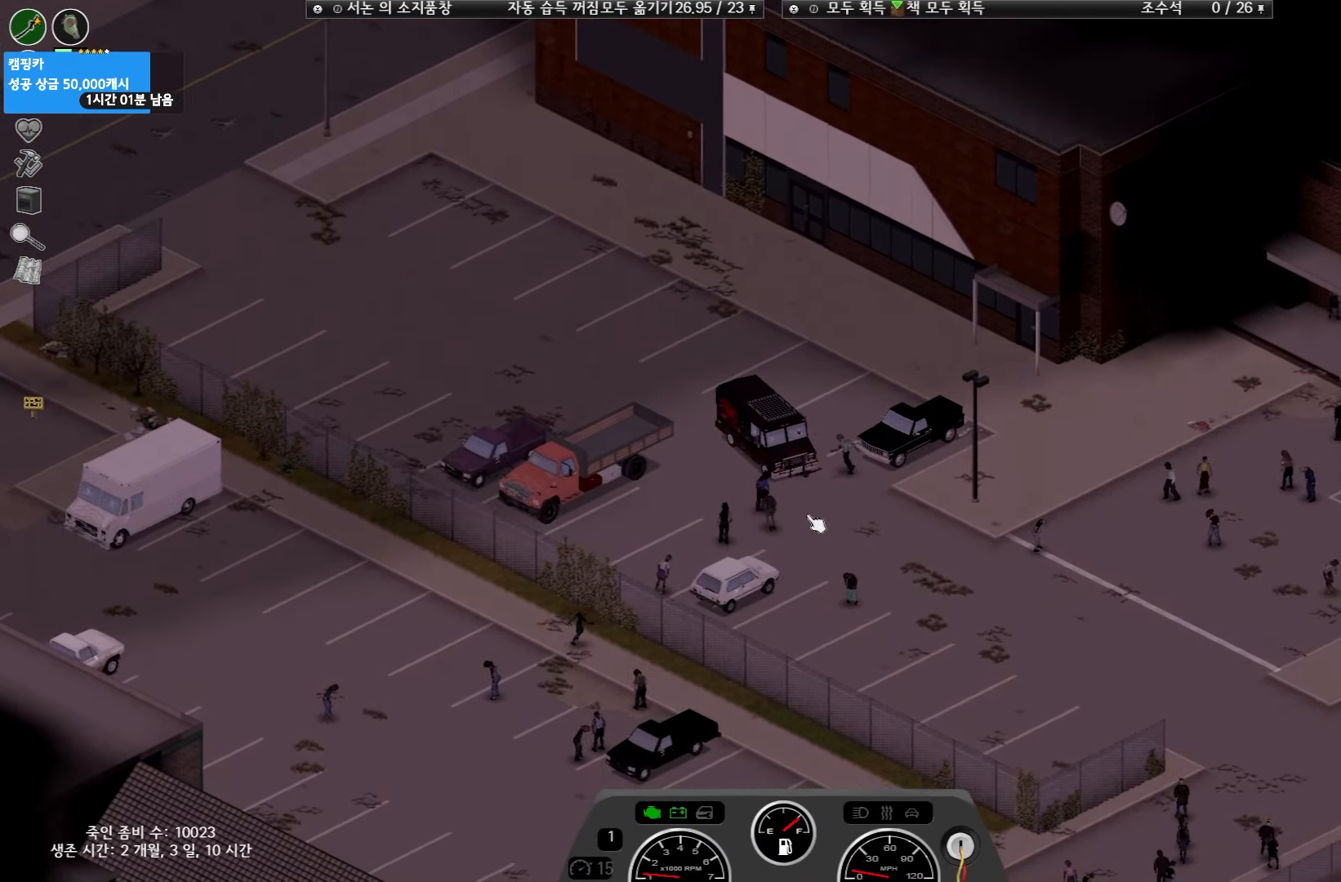
{"keys": ["w"], "events": []}
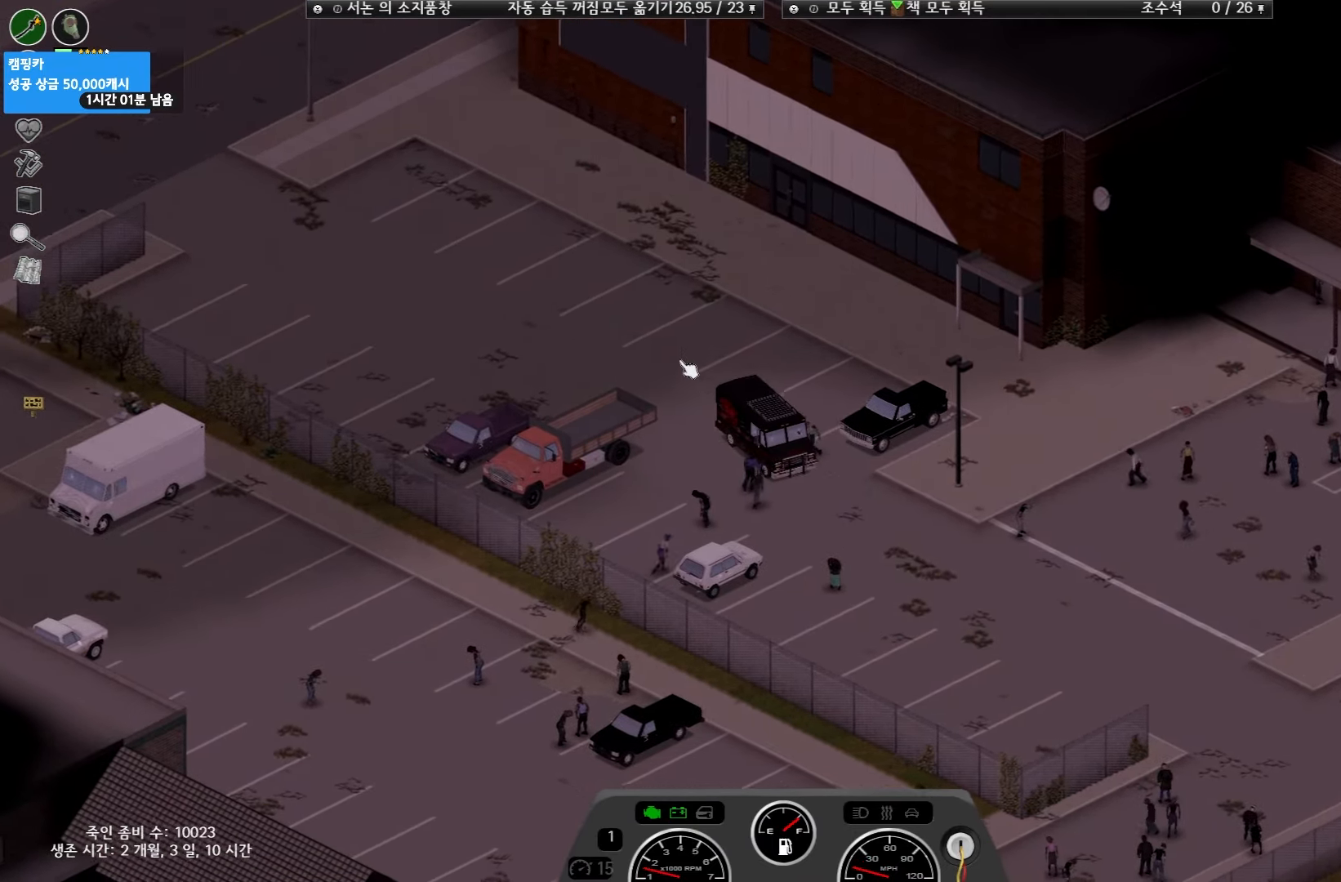
{"keys": ["w"], "events": []}
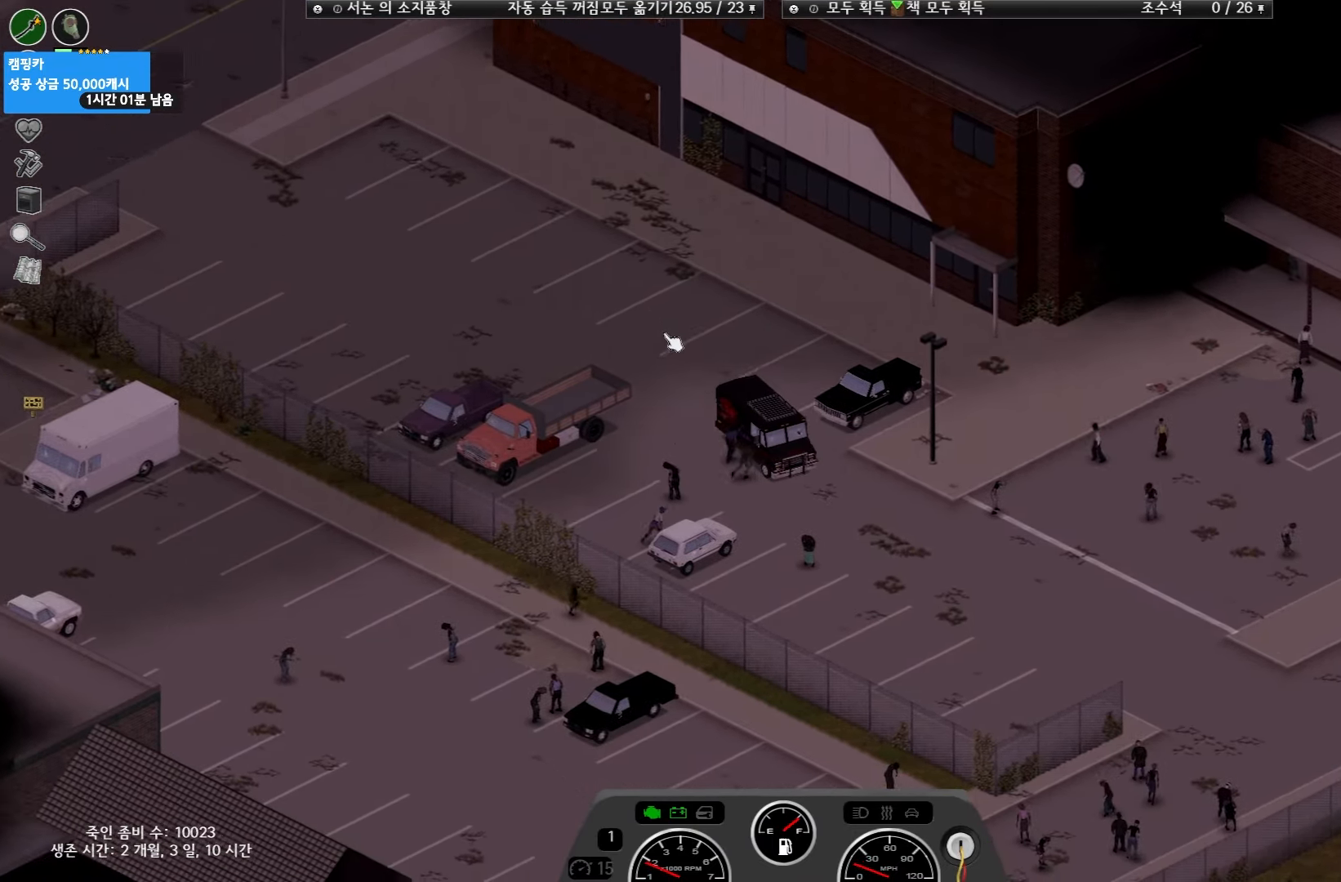
{"keys": ["w"], "events": []}
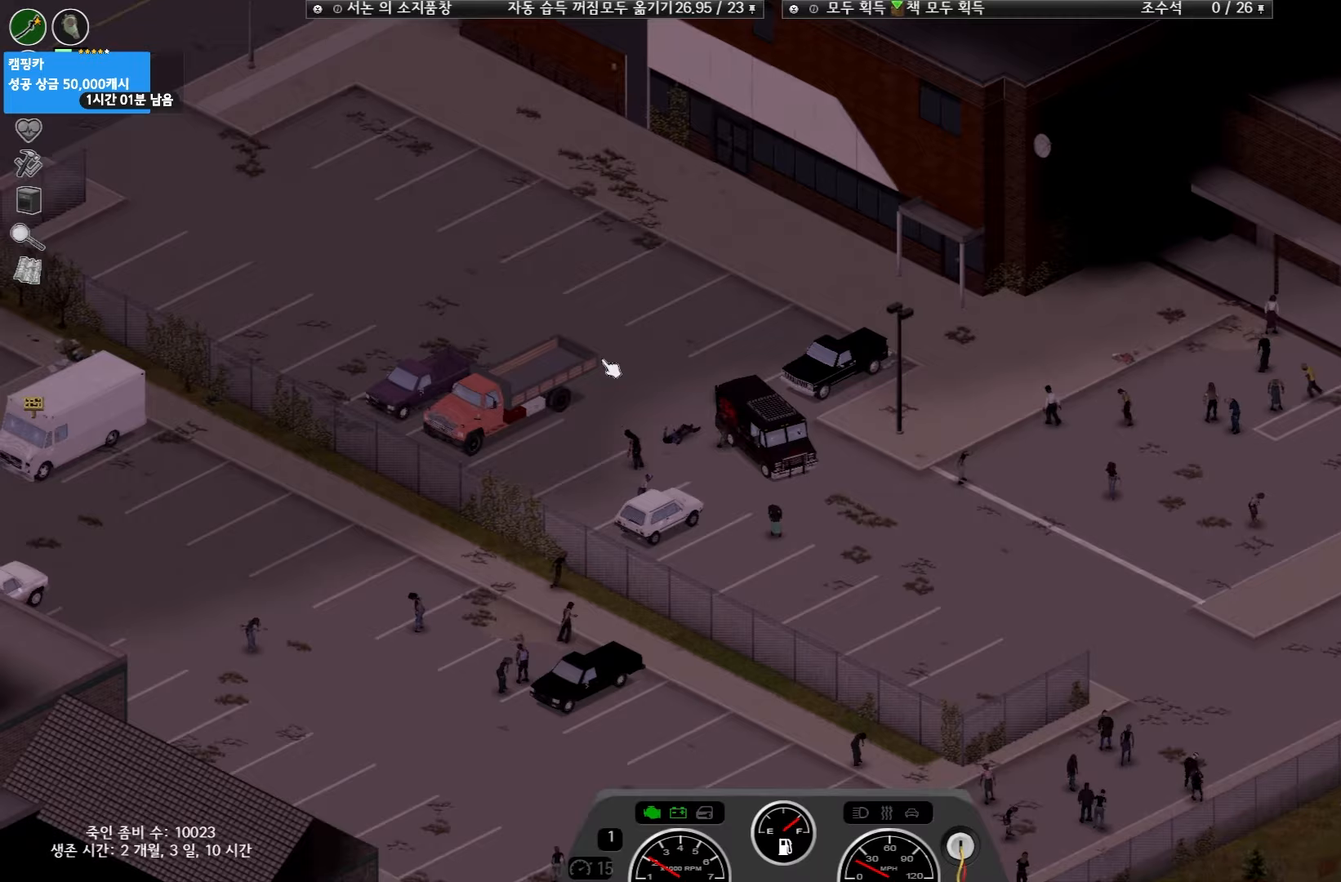
{"keys": ["w"], "events": []}
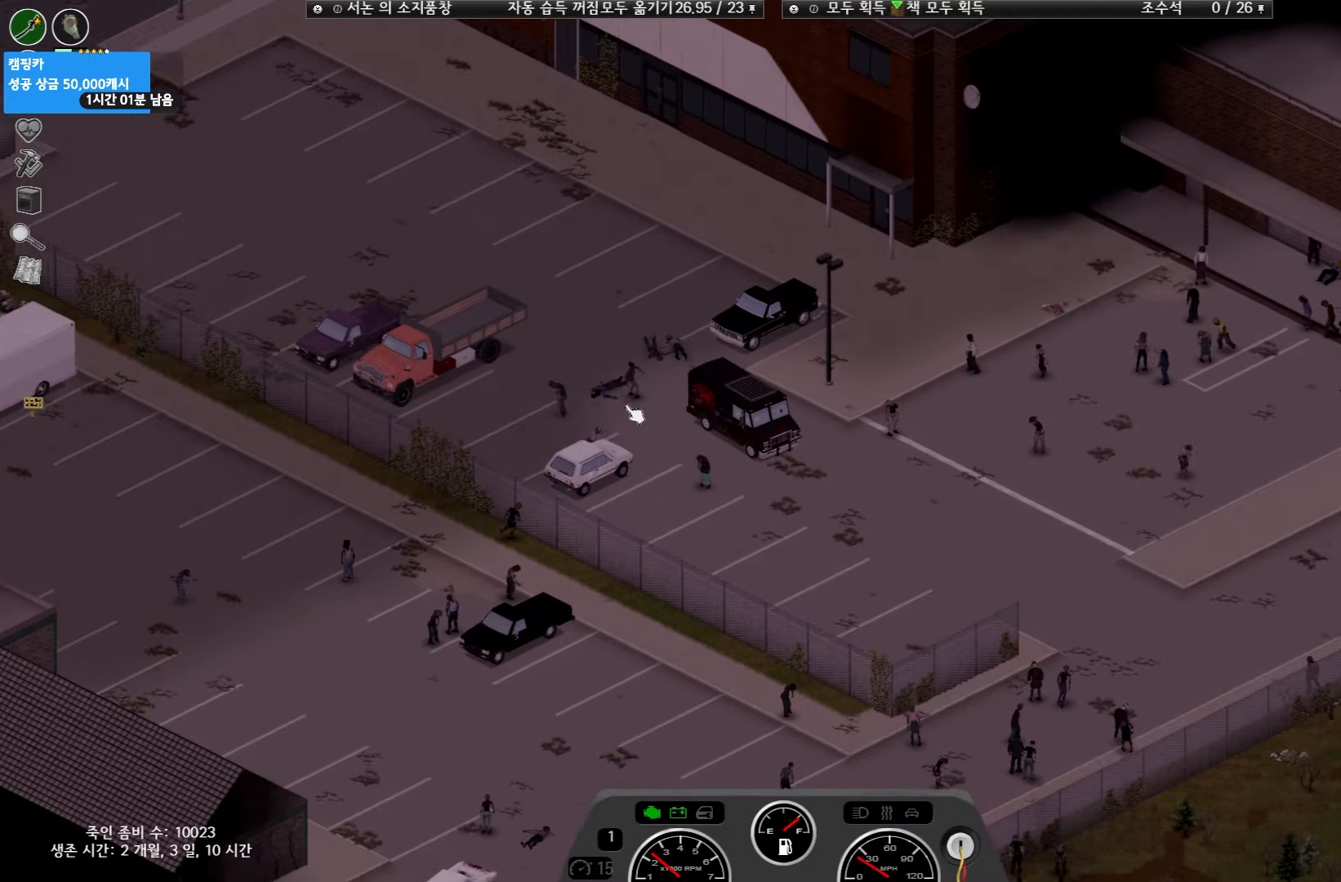
{"keys": ["w"], "events": []}
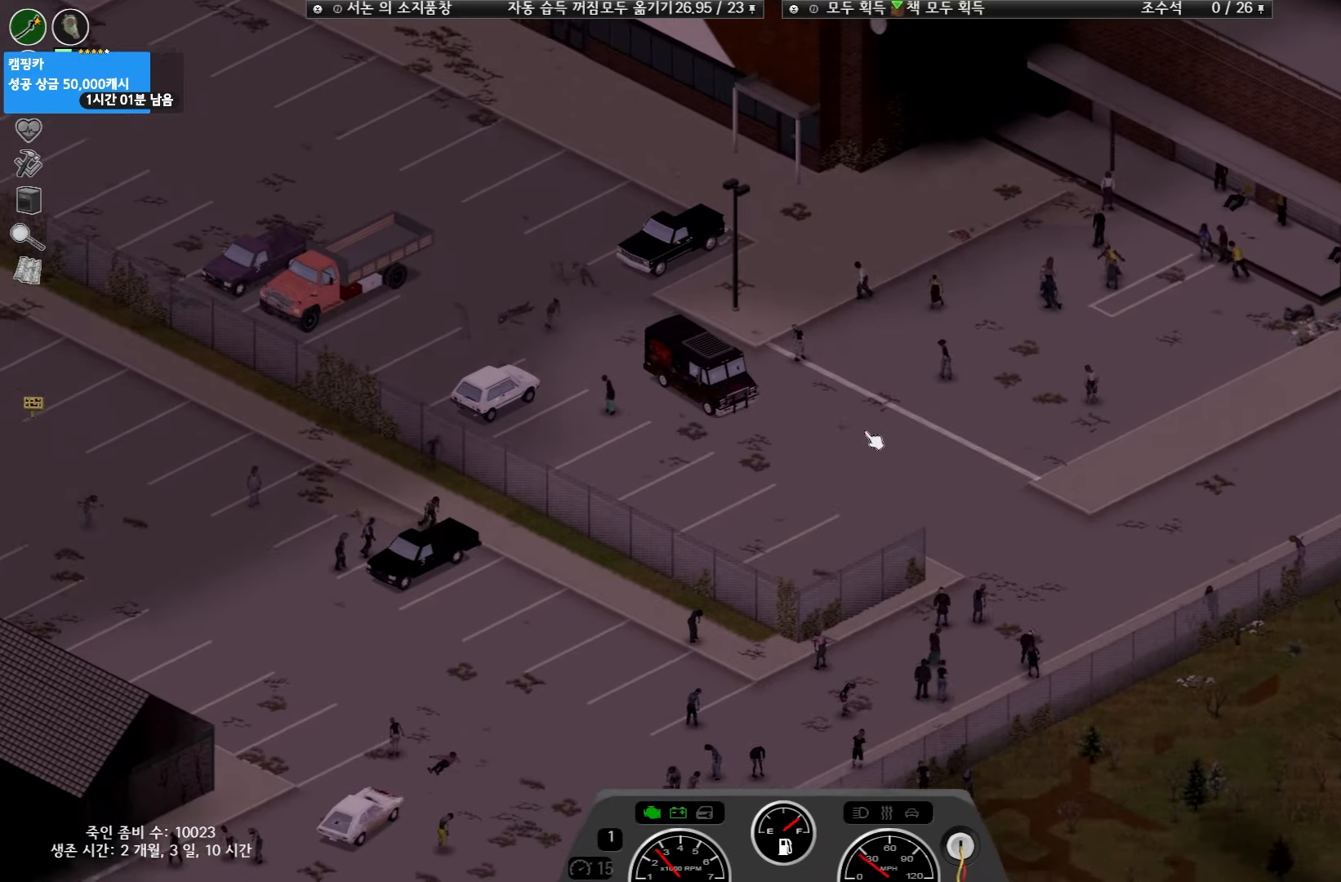
{"keys": ["w"], "events": []}
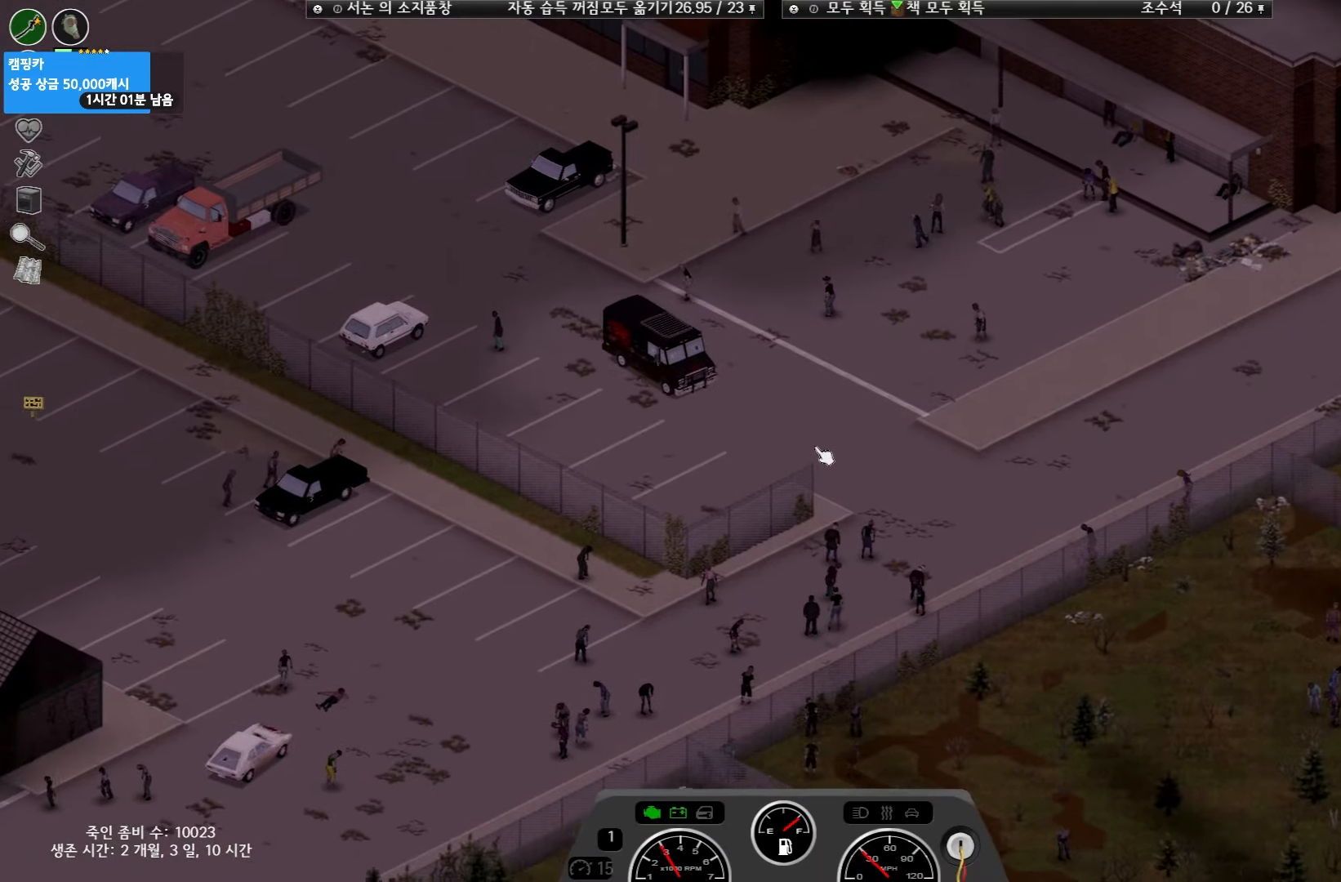
{"keys": ["w"], "events": [[17, "w", "up"], [333, "w", "down"]]}
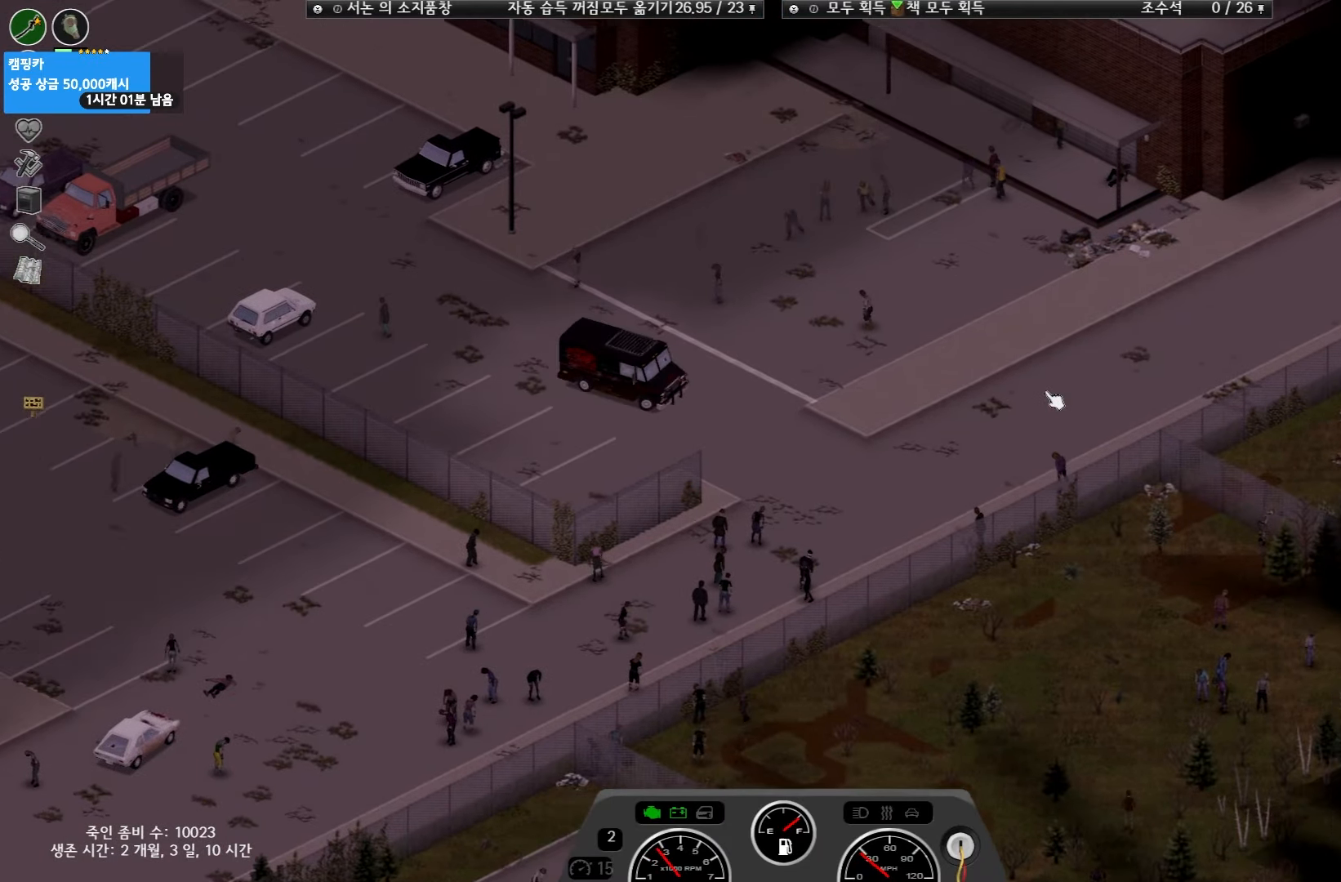
{"keys": ["w"], "events": []}
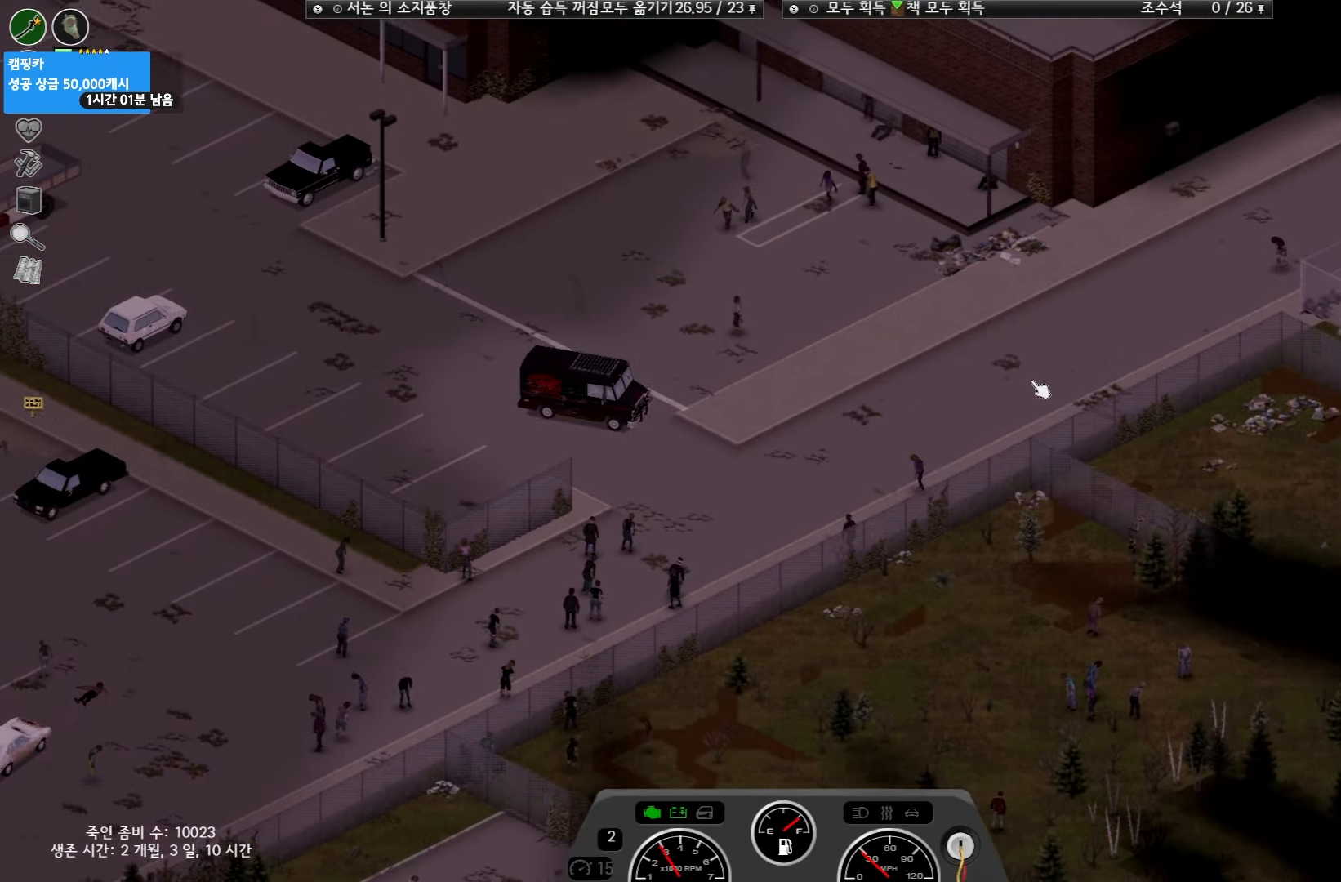
{"keys": ["w"], "events": []}
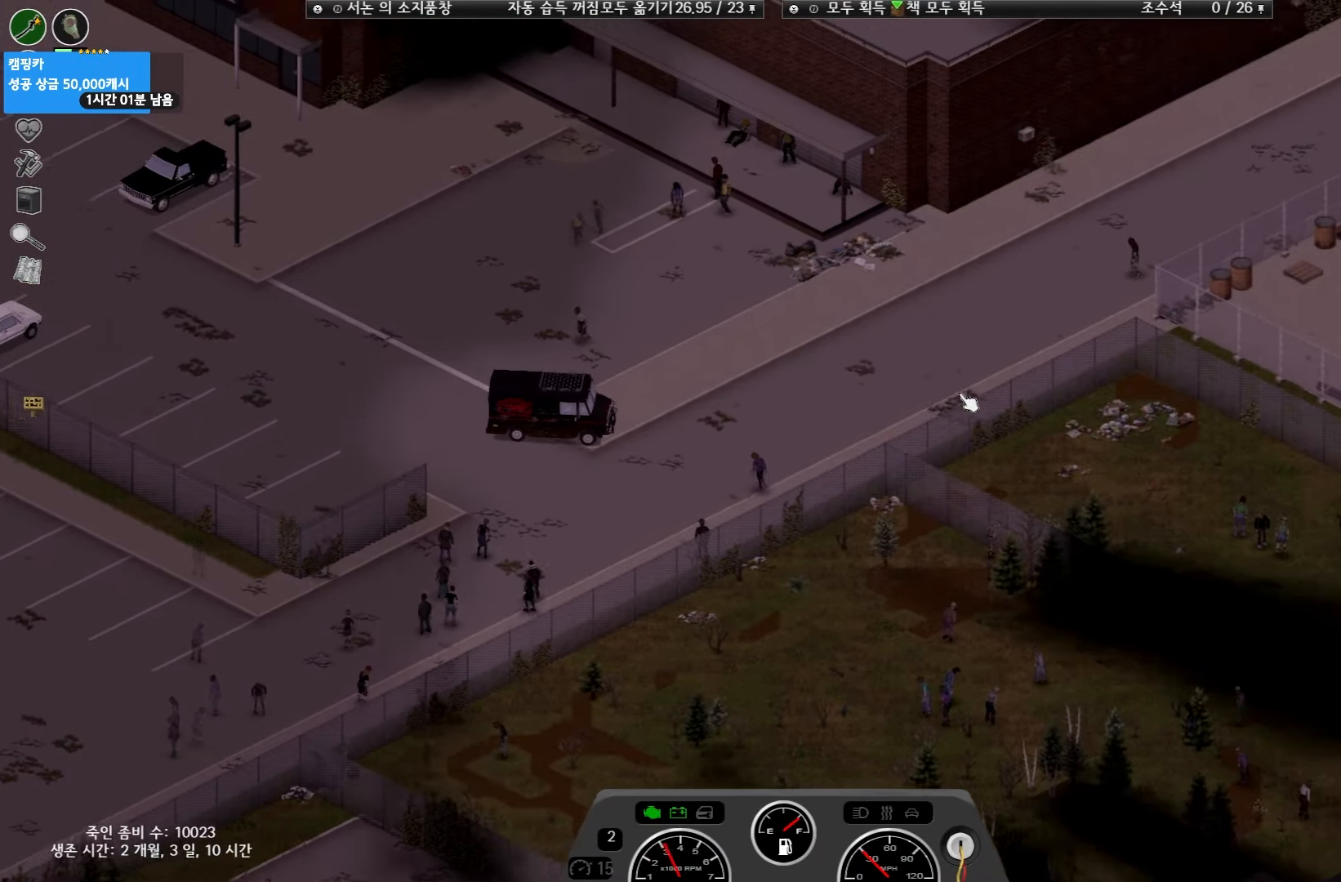
{"keys": ["w"], "events": []}
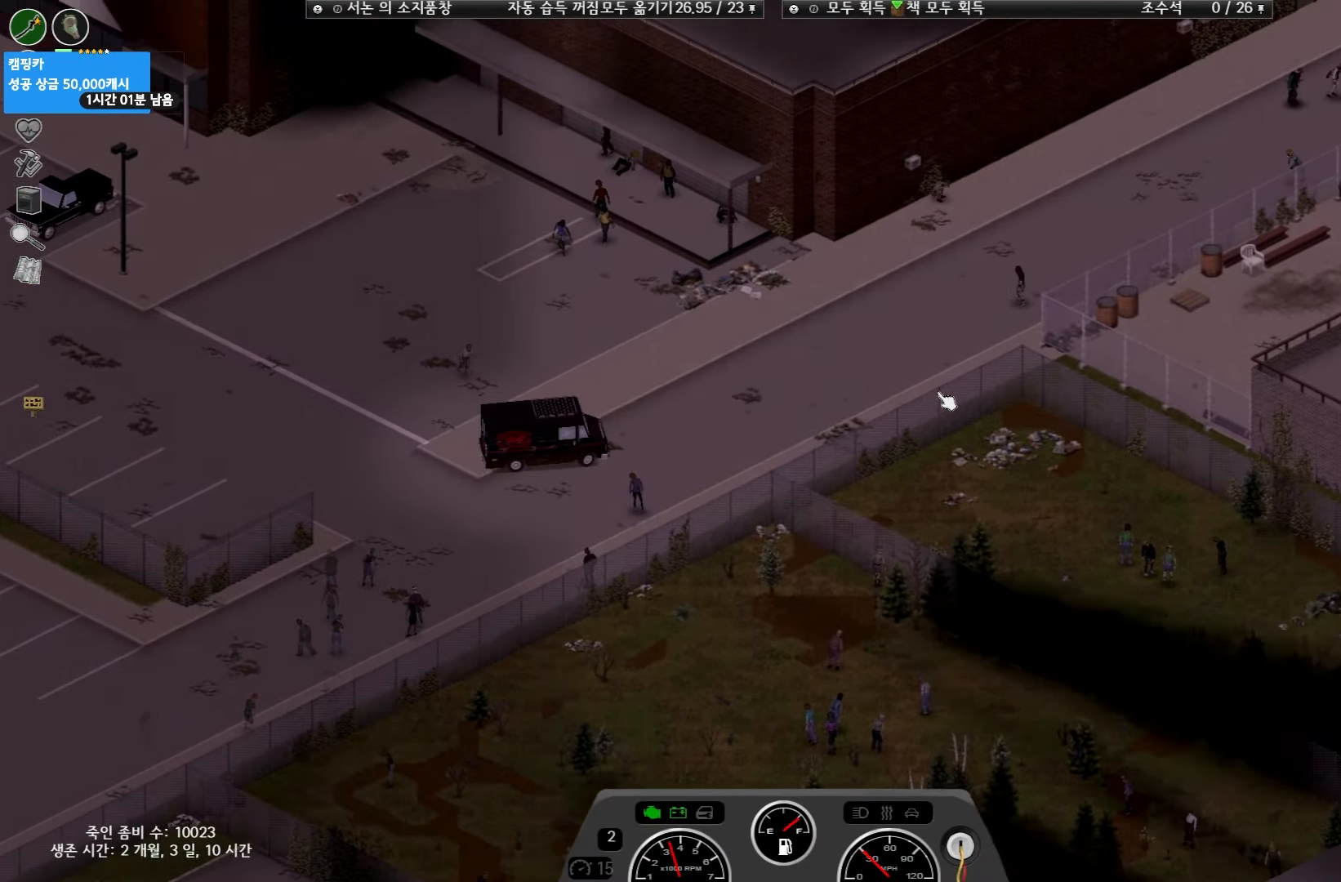
{"keys": ["w"], "events": []}
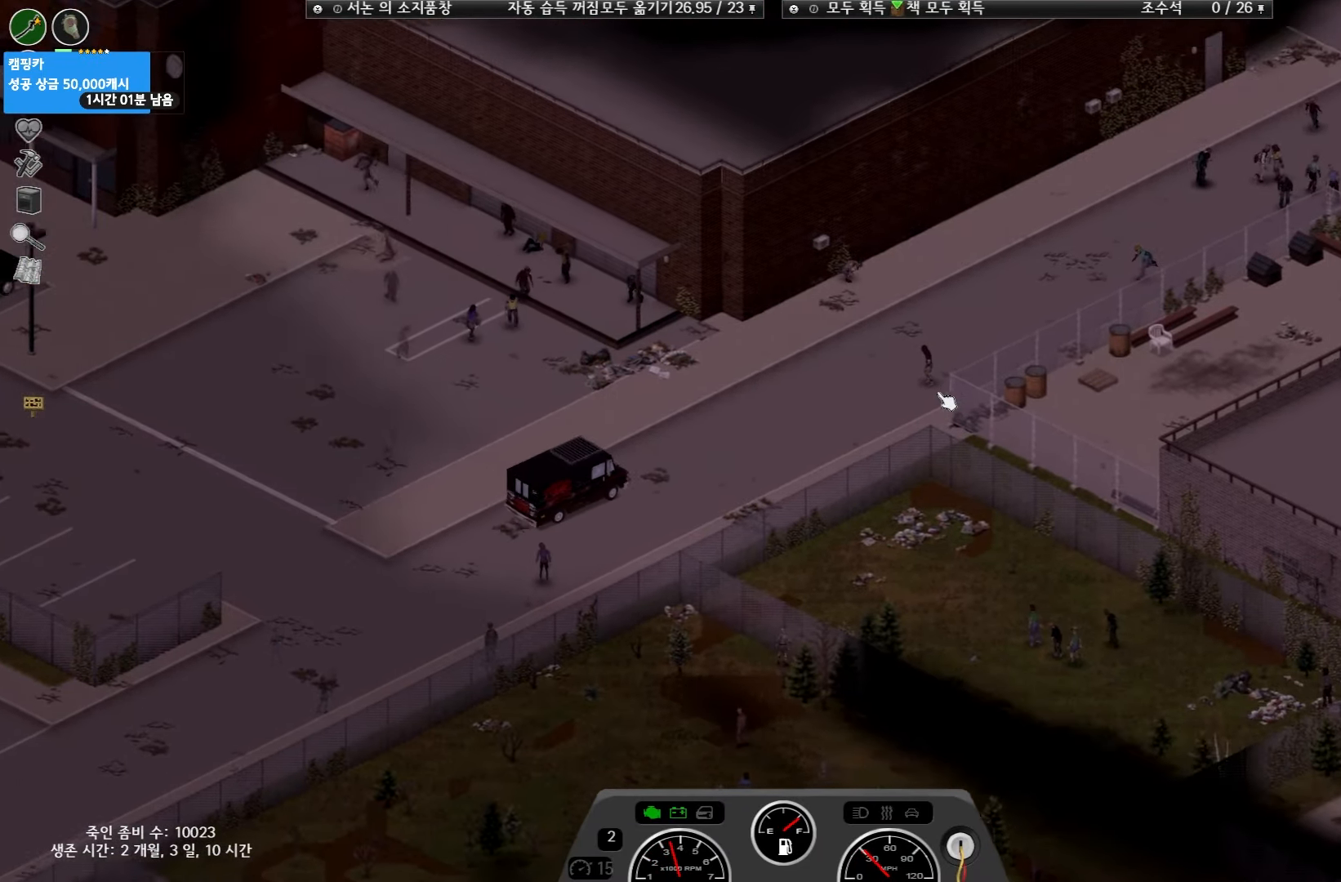
{"keys": ["w"], "events": []}
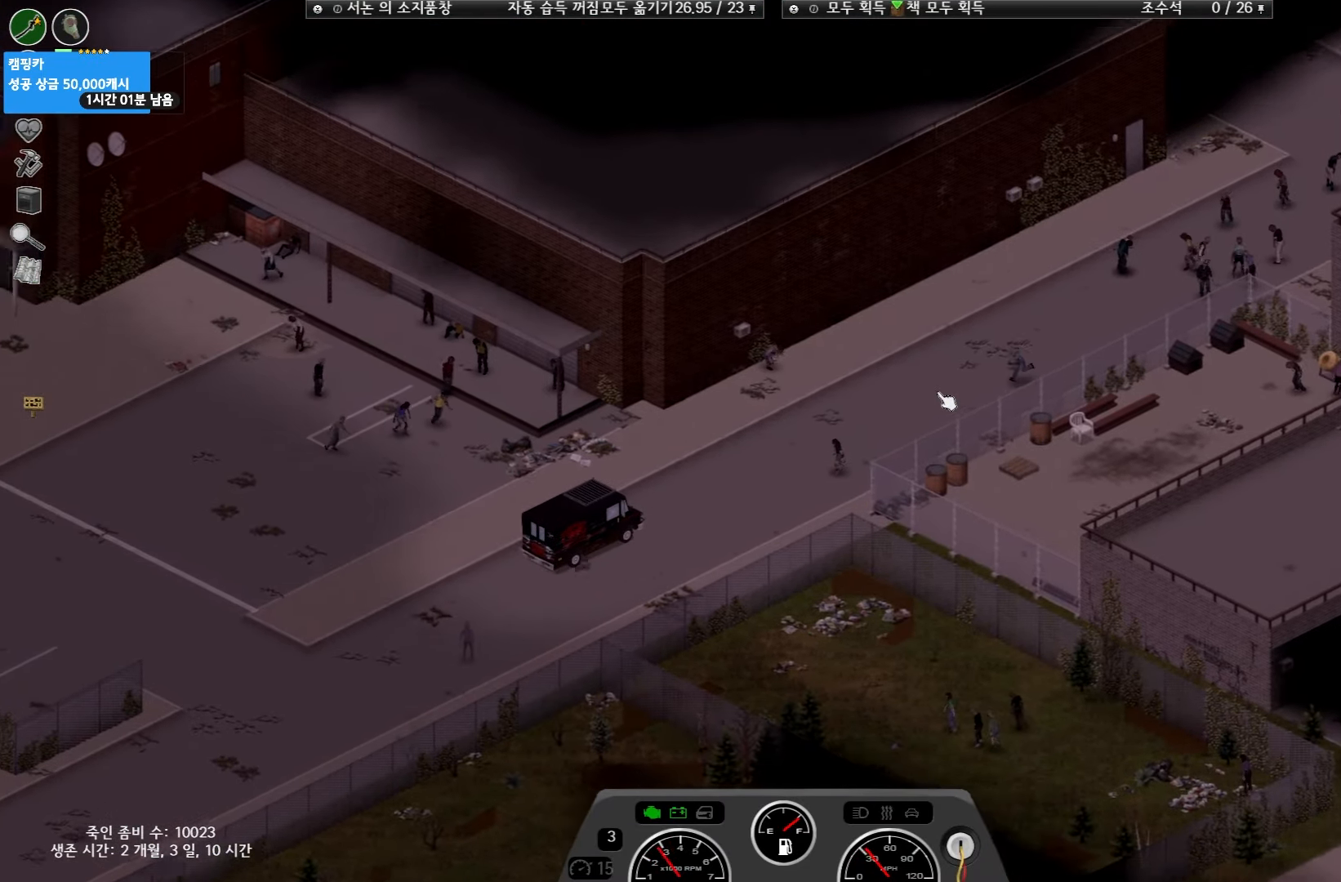
{"keys": ["w"], "events": []}
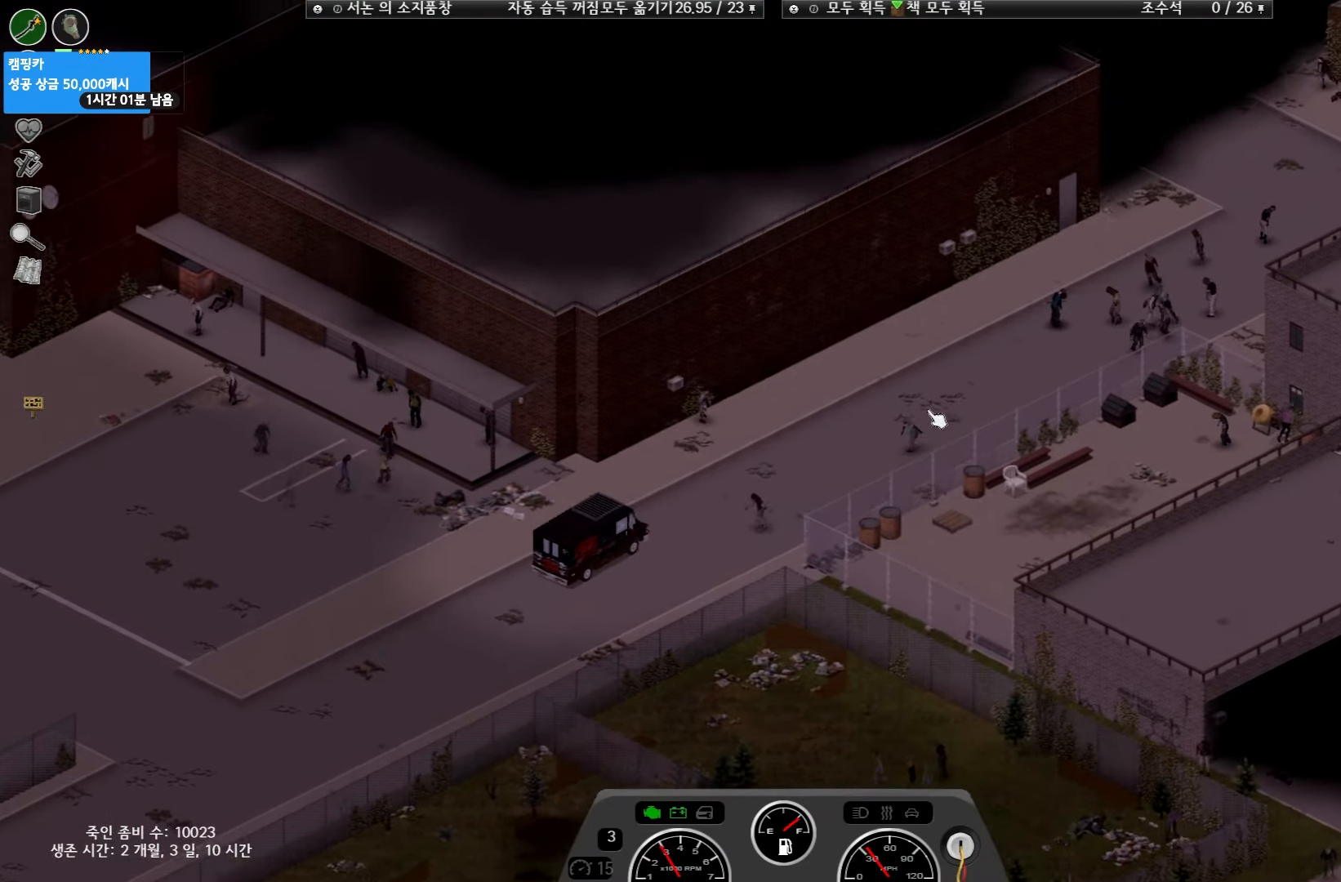
{"keys": ["w"], "events": []}